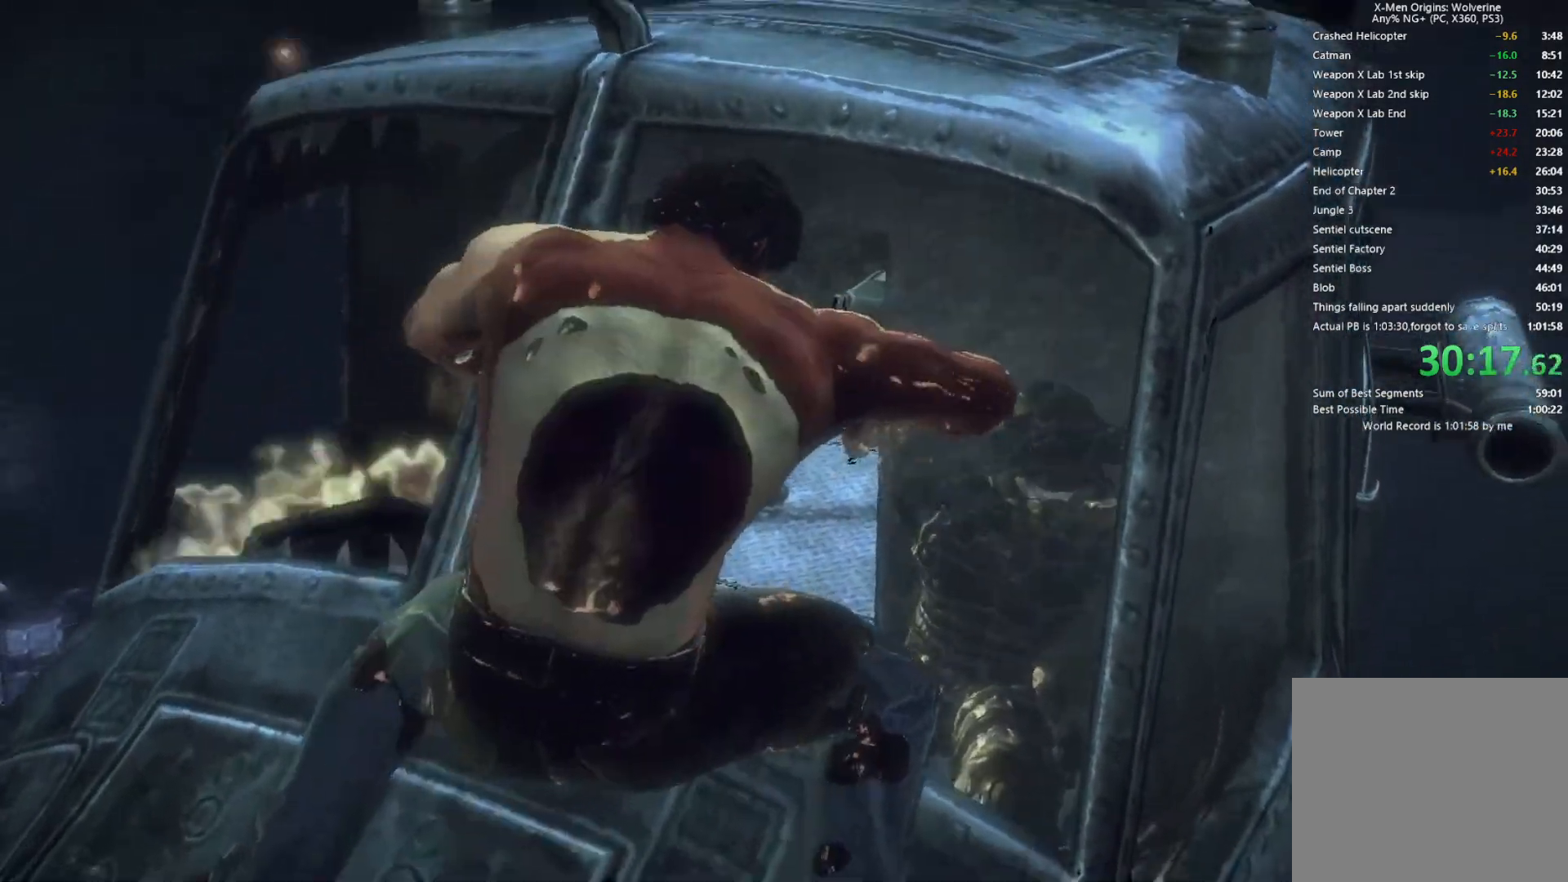
Gameplay with a controller (PlayStation layout); each line is a JSON object with the inputs held at the frame after it. "events" lists button and stick changes between this image and that frame as [ms after this image, input, new state], when the widget could be followed in between.
{"buttons": [], "left_stick": "center", "right_stick": "center", "events": [[17, "SQUARE", "down"], [133, "SQUARE", "up"], [183, "SQUARE", "down"], [283, "SQUARE", "up"], [350, "SQUARE", "down"], [450, "SQUARE", "up"]]}
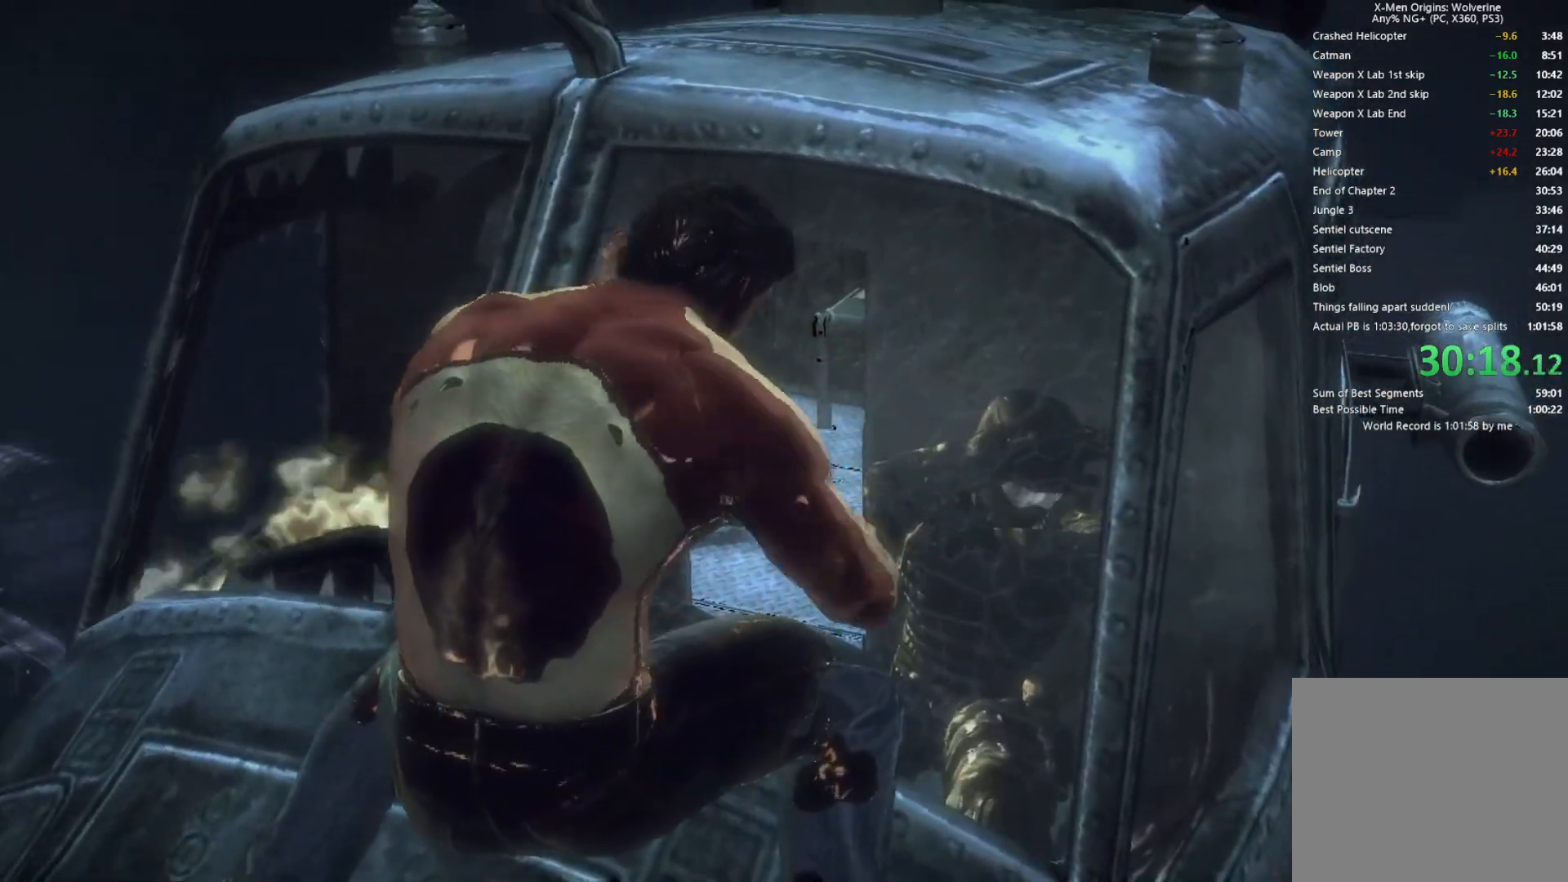
{"buttons": [], "left_stick": "center", "right_stick": "center", "events": [[17, "SQUARE", "down"], [117, "SQUARE", "up"], [183, "SQUARE", "down"], [300, "SQUARE", "up"], [367, "SQUARE", "down"], [450, "SQUARE", "up"]]}
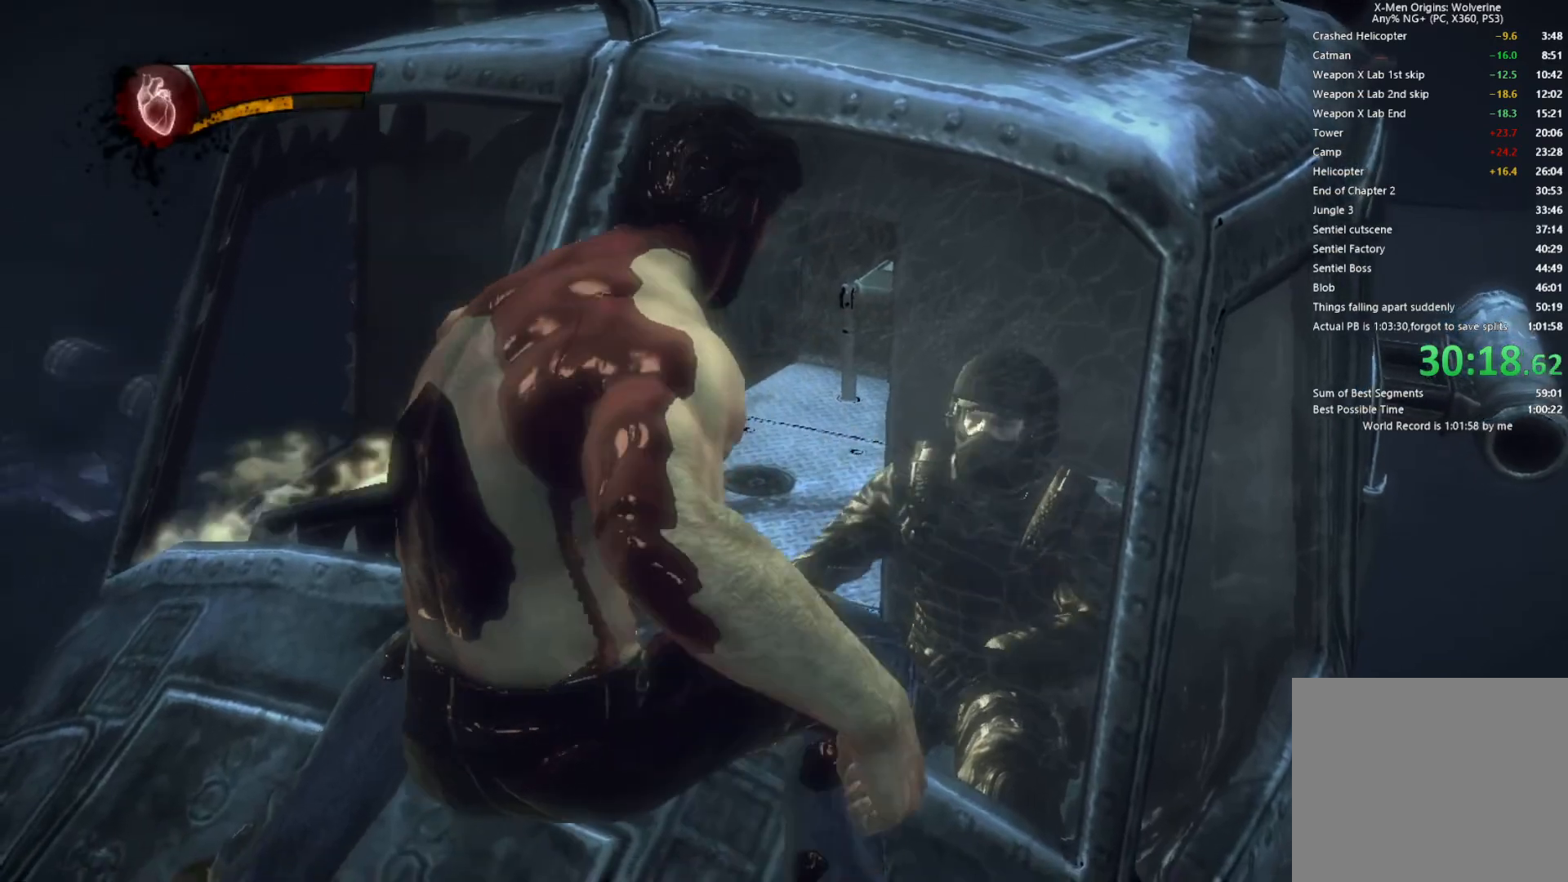
{"buttons": [], "left_stick": "center", "right_stick": "center", "events": [[17, "SQUARE", "down"], [117, "SQUARE", "up"], [200, "SQUARE", "down"], [300, "SQUARE", "up"], [333, "SQUARE", "down"], [450, "SQUARE", "up"]]}
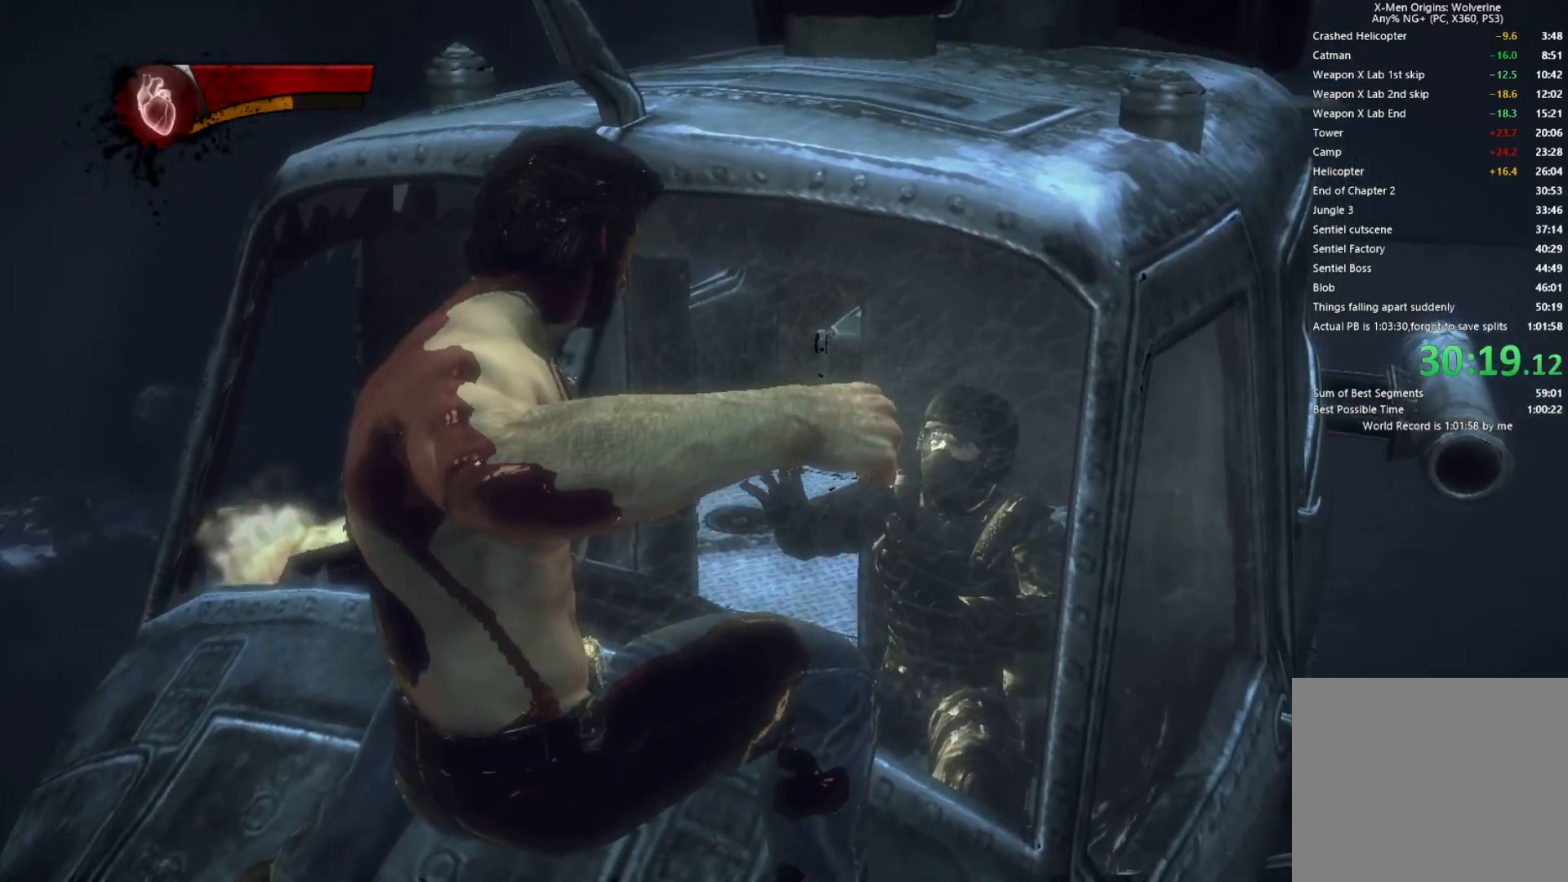
{"buttons": [], "left_stick": "center", "right_stick": "center", "events": [[33, "SQUARE", "down"], [117, "SQUARE", "up"], [200, "SQUARE", "down"], [283, "SQUARE", "up"], [367, "SQUARE", "down"], [467, "SQUARE", "up"]]}
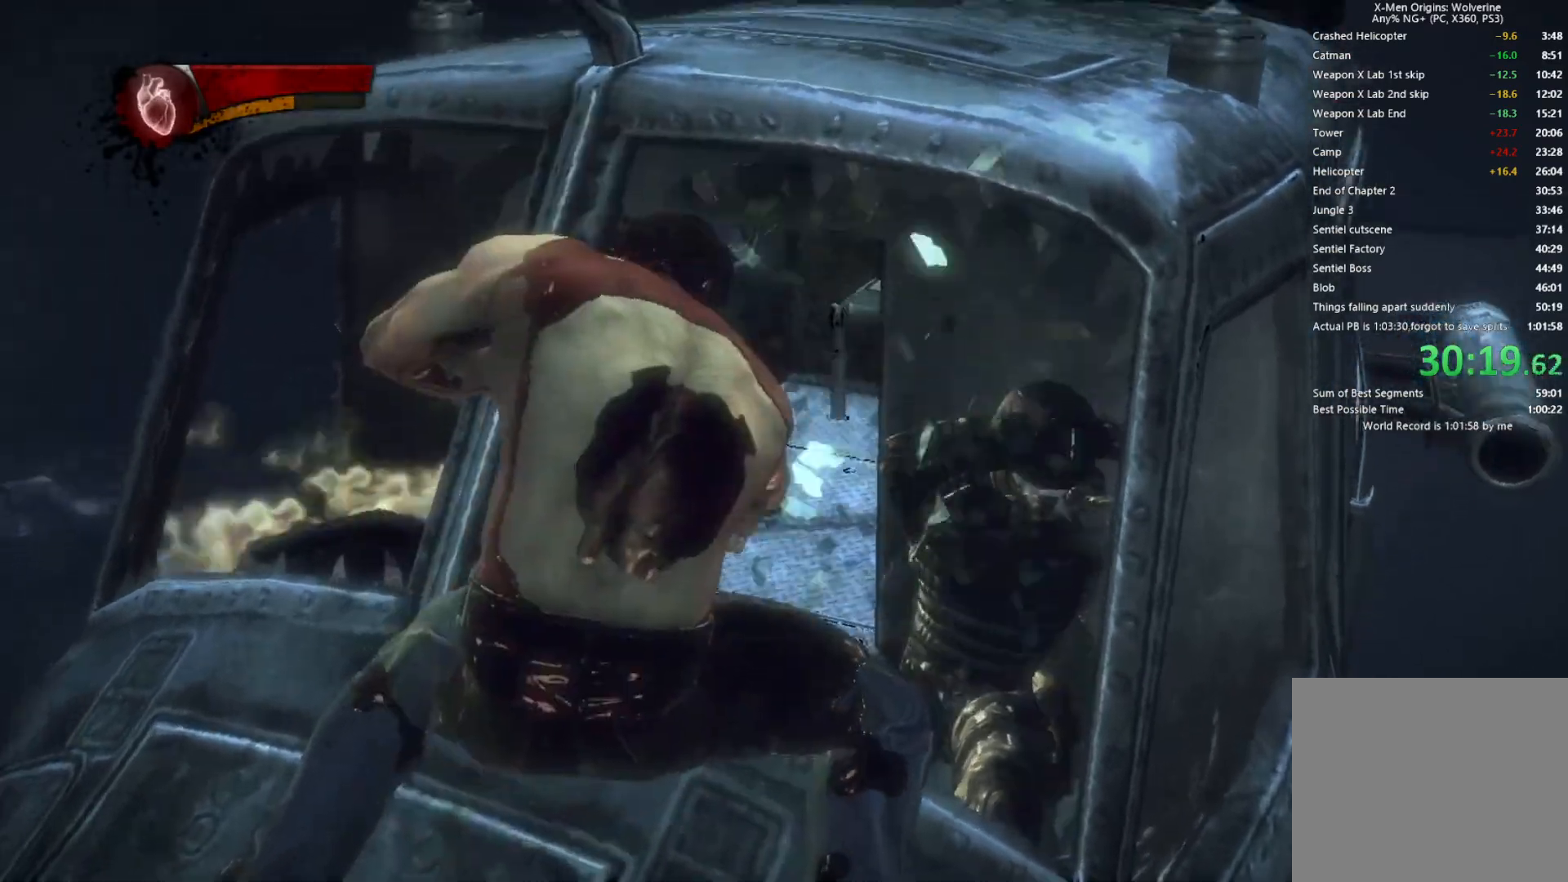
{"buttons": [], "left_stick": "center", "right_stick": "center", "events": [[33, "SQUARE", "down"], [117, "SQUARE", "up"], [183, "SQUARE", "down"], [283, "SQUARE", "up"], [367, "SQUARE", "down"], [450, "SQUARE", "up"]]}
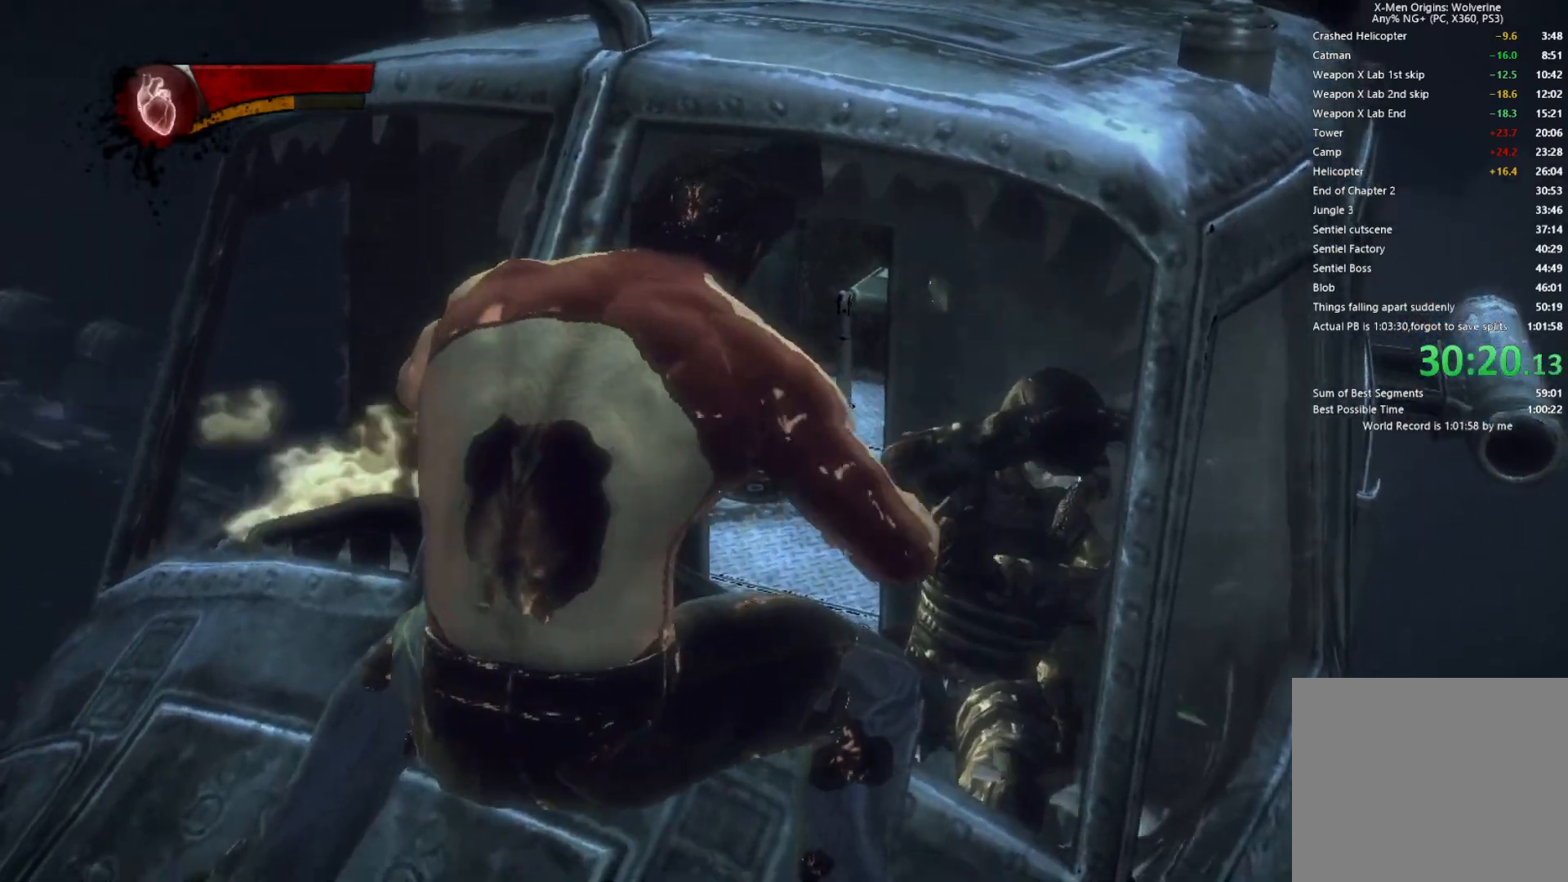
{"buttons": [], "left_stick": "center", "right_stick": "center", "events": [[33, "SQUARE", "down"], [117, "SQUARE", "up"], [200, "SQUARE", "down"], [300, "SQUARE", "up"], [367, "SQUARE", "down"], [433, "SQUARE", "up"]]}
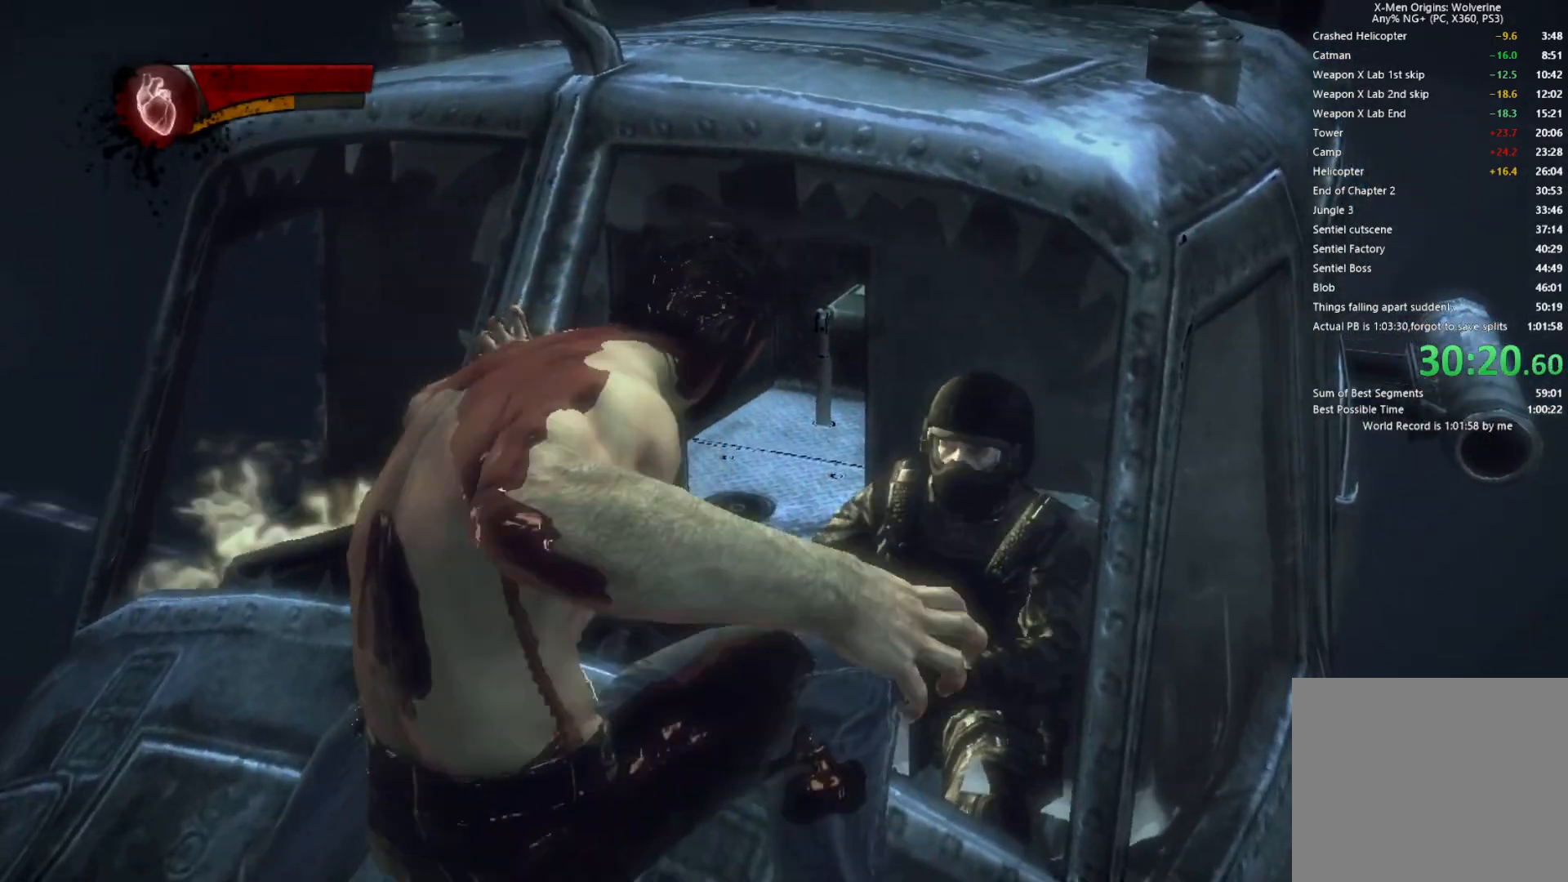
{"buttons": ["SQUARE"], "left_stick": "center", "right_stick": "center", "events": [[17, "SQUARE", "down"], [100, "SQUARE", "up"], [183, "SQUARE", "down"], [233, "SQUARE", "up"], [333, "SQUARE", "down"], [417, "SQUARE", "up"], [500, "SQUARE", "down"]]}
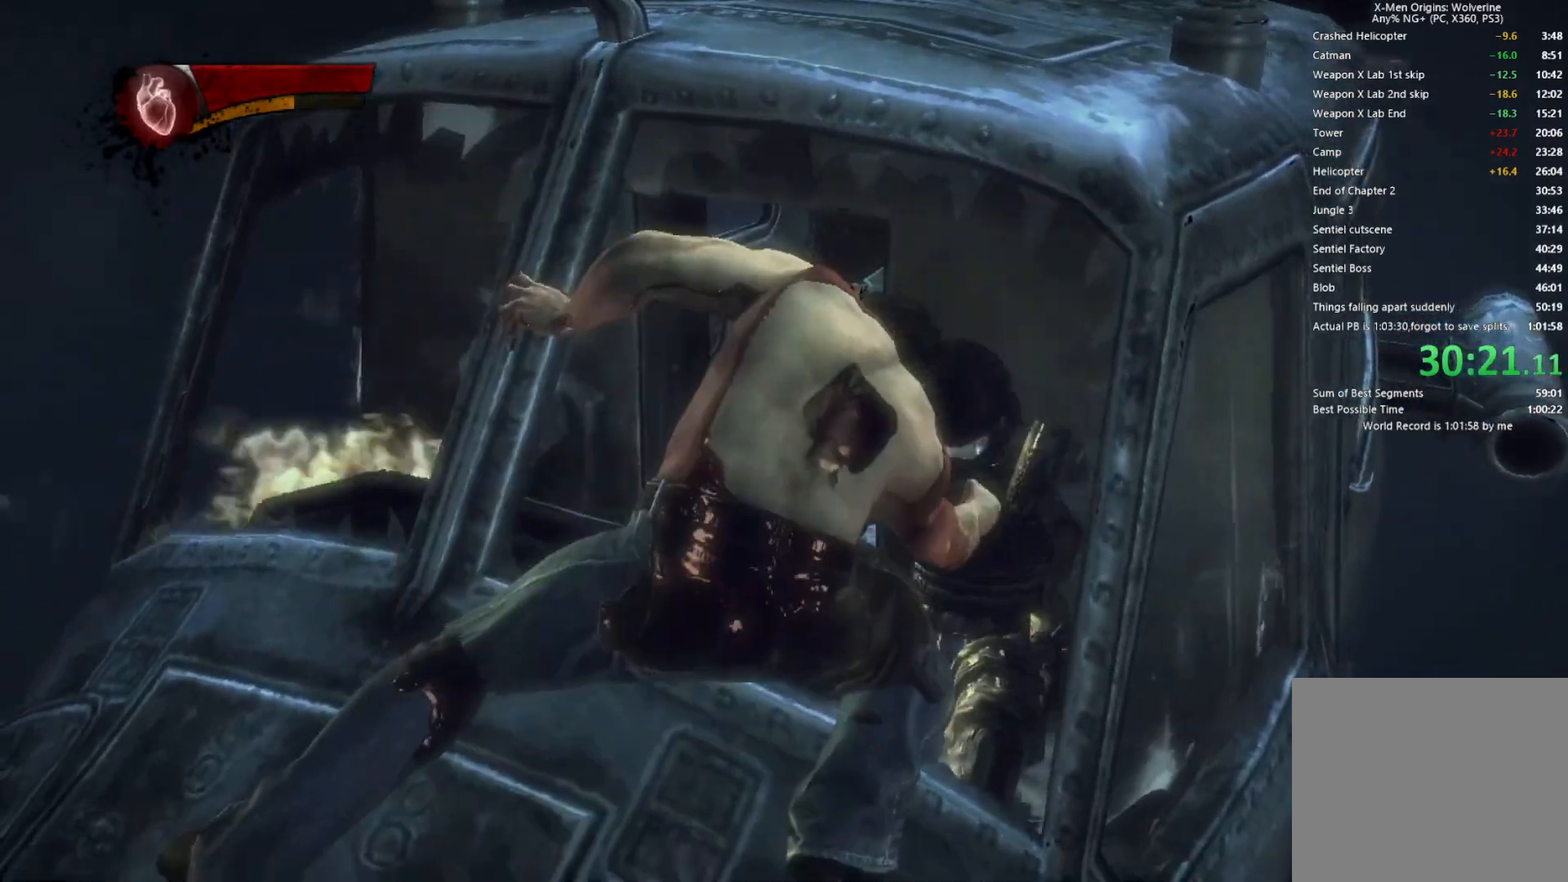
{"buttons": [], "left_stick": "center", "right_stick": "center", "events": [[67, "SQUARE", "up"], [100, "SQUARE", "down"], [200, "SQUARE", "up"], [250, "SQUARE", "down"], [333, "SQUARE", "up"], [383, "SQUARE", "down"], [467, "SQUARE", "up"]]}
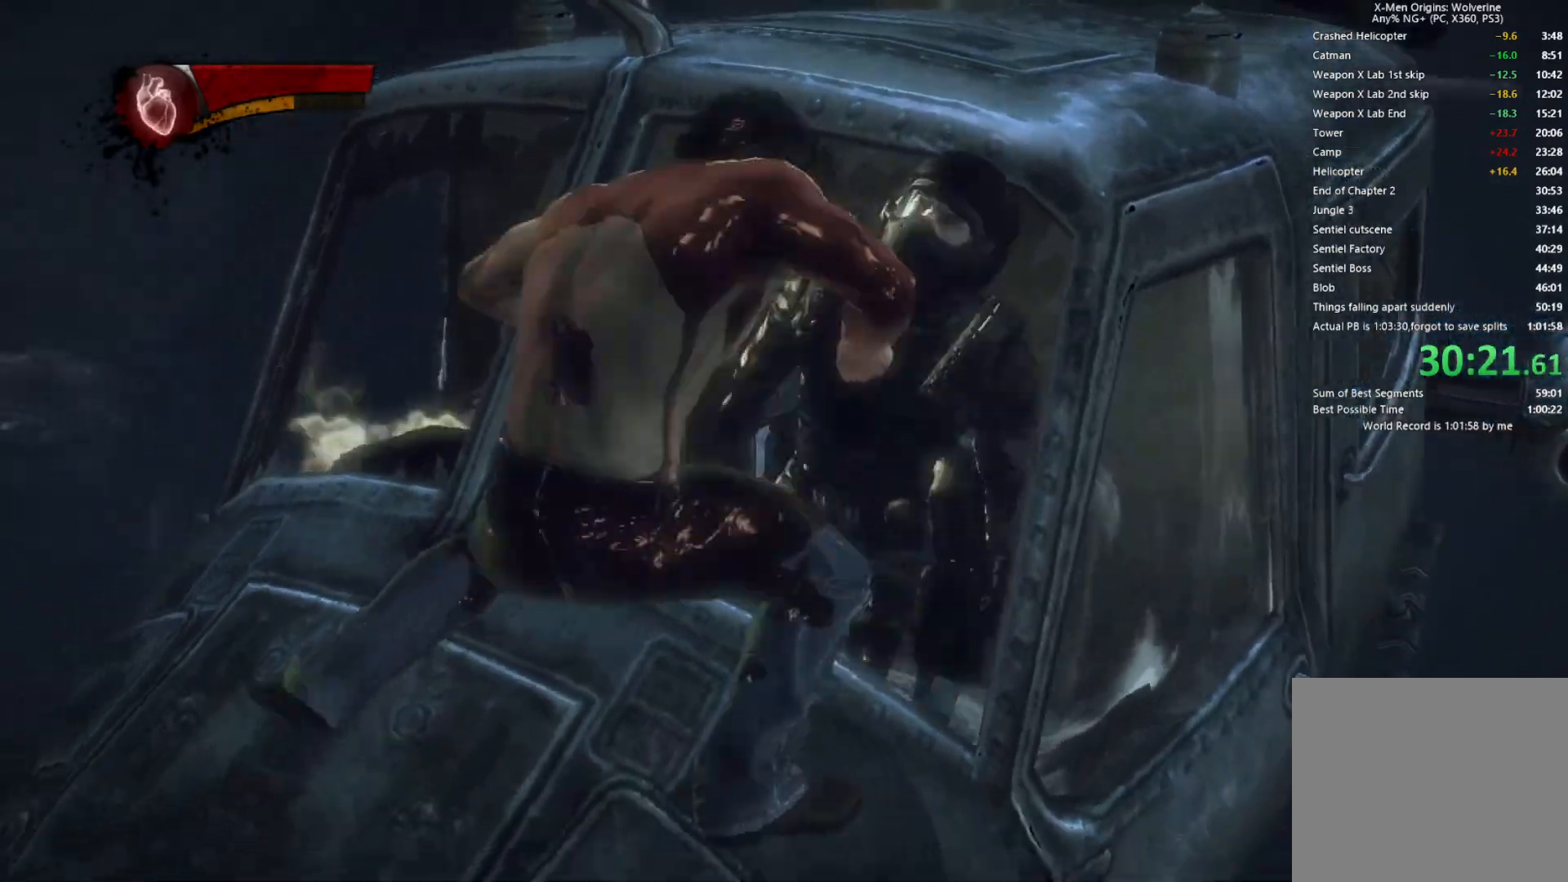
{"buttons": [], "left_stick": "center", "right_stick": "center", "events": []}
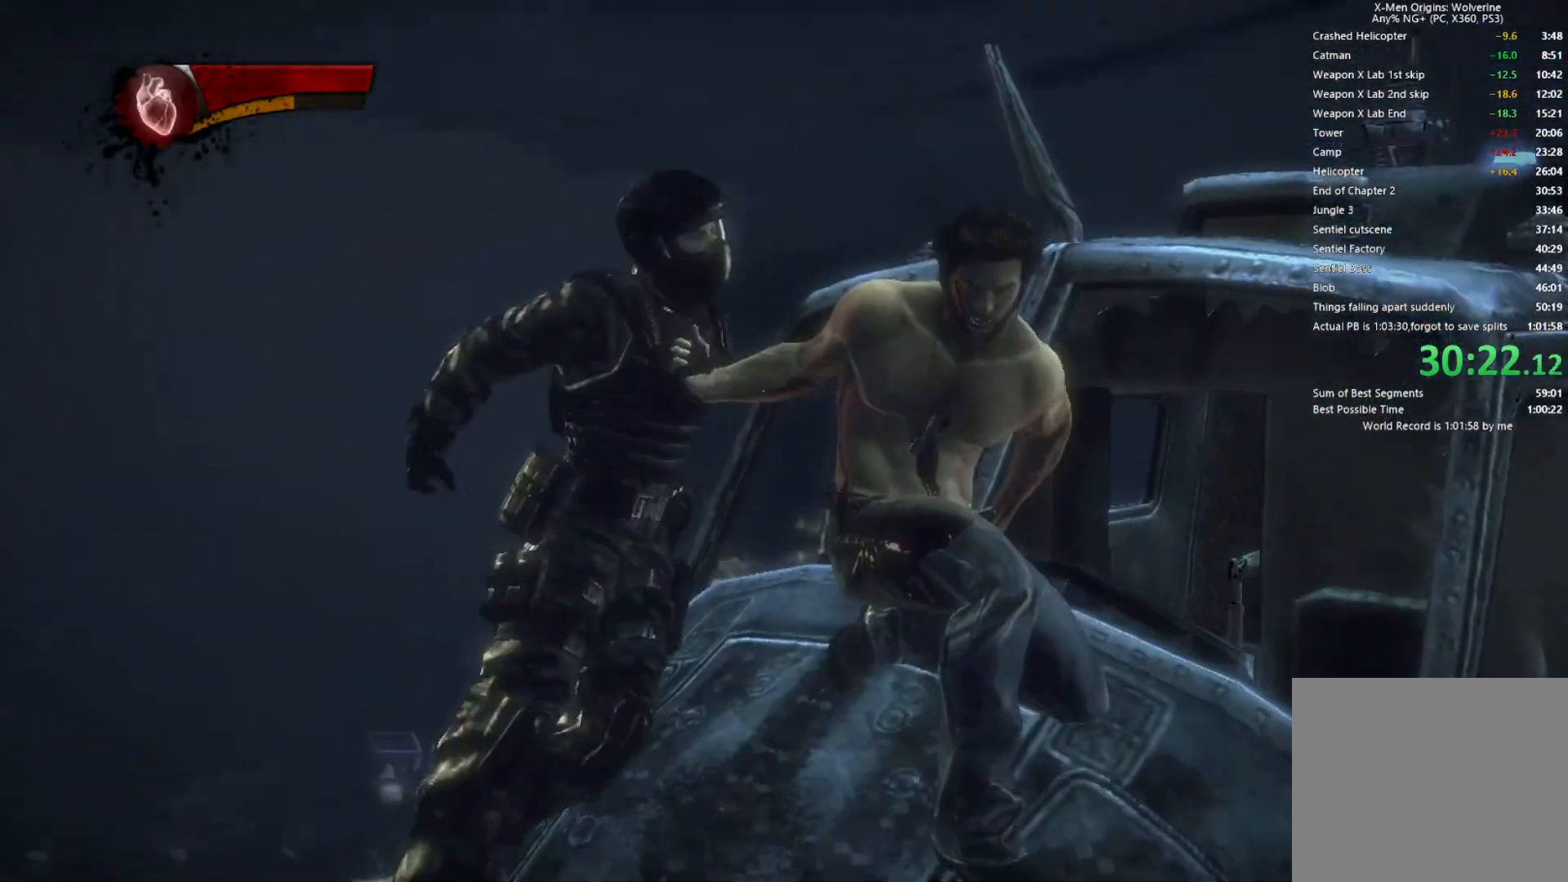
{"buttons": [], "left_stick": "center", "right_stick": "center", "events": []}
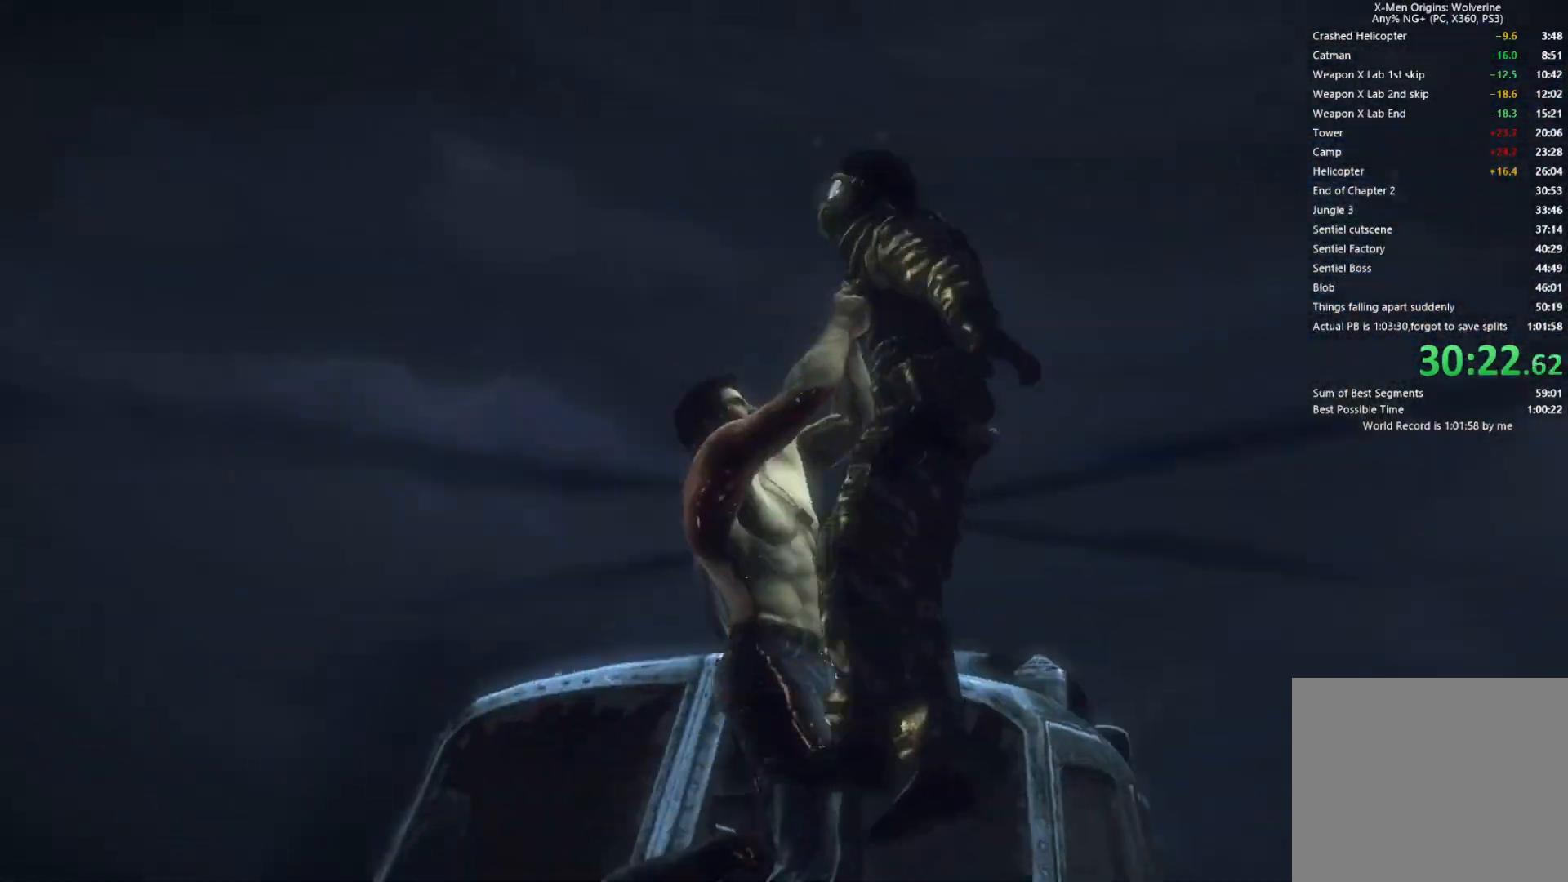
{"buttons": [], "left_stick": "center", "right_stick": "center", "events": []}
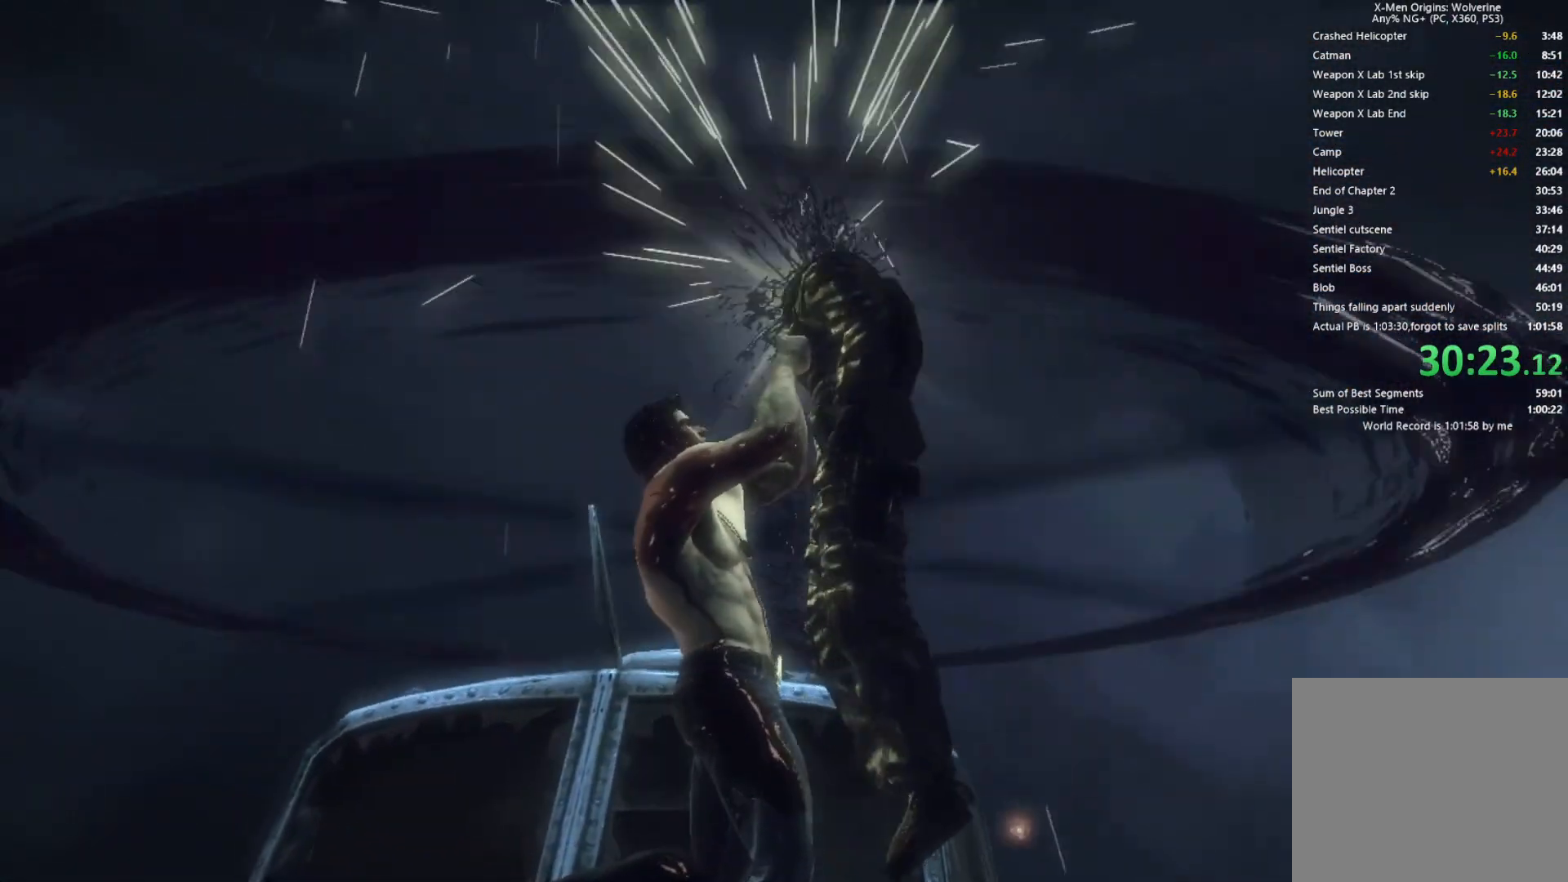
{"buttons": [], "left_stick": "center", "right_stick": "center", "events": []}
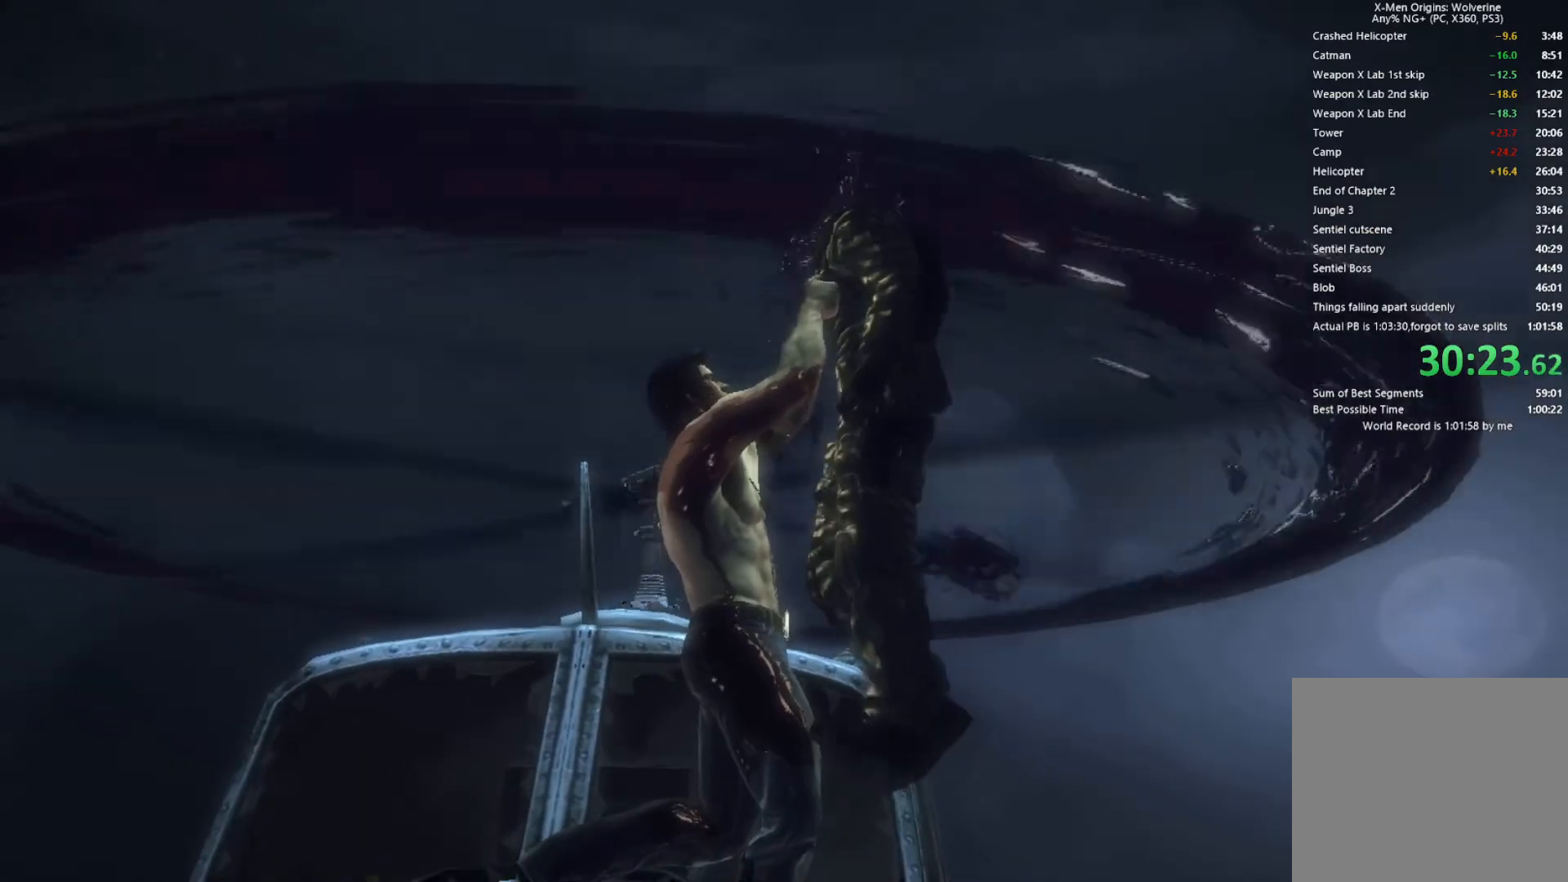
{"buttons": [], "left_stick": "center", "right_stick": "center", "events": []}
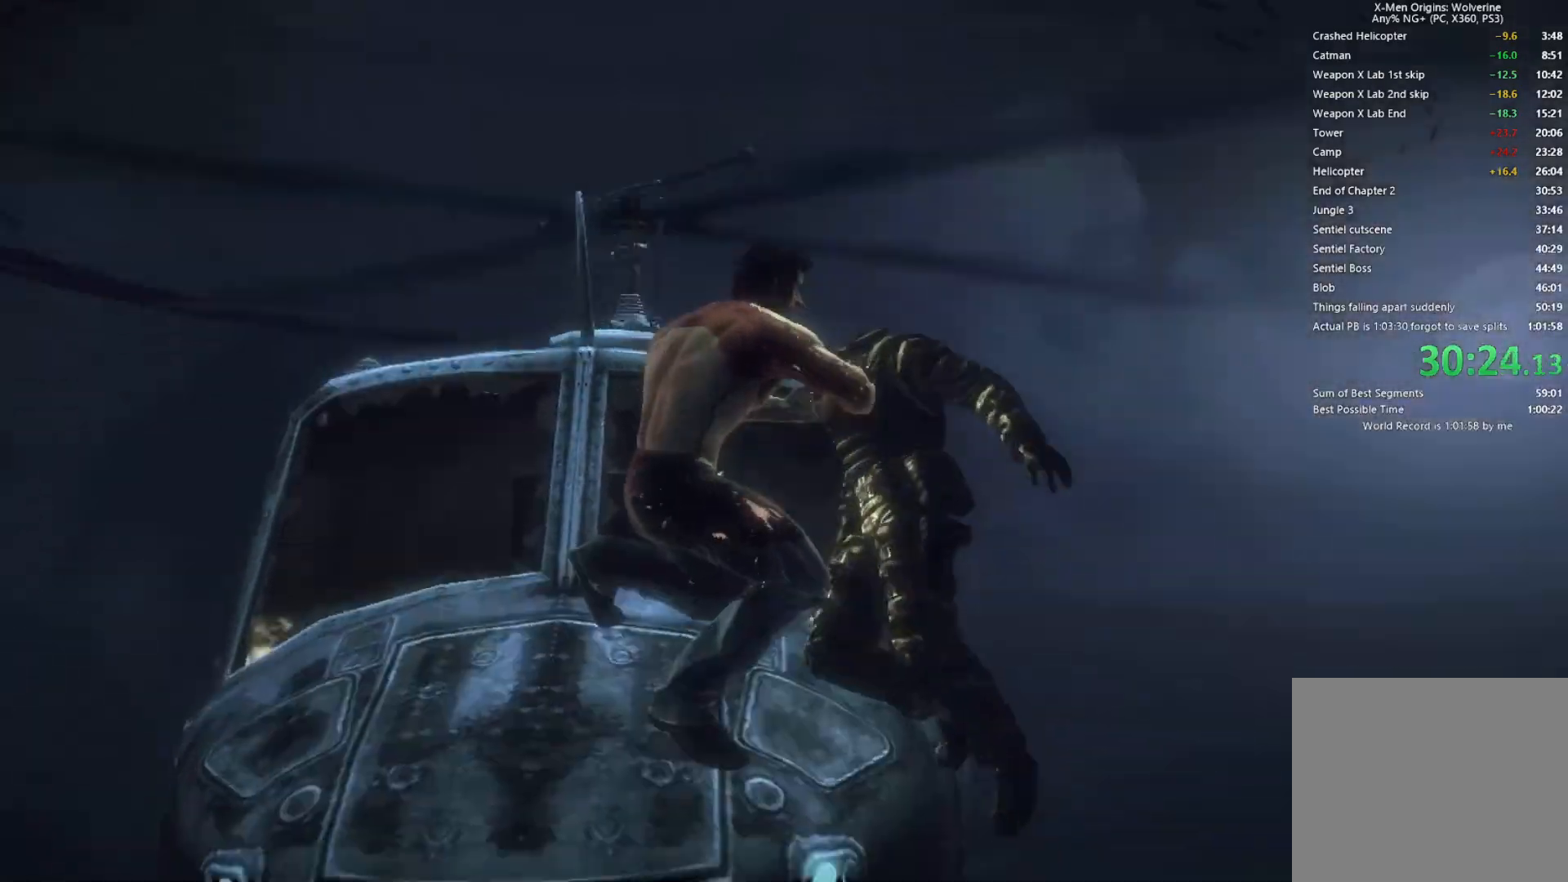
{"buttons": [], "left_stick": "center", "right_stick": "center", "events": []}
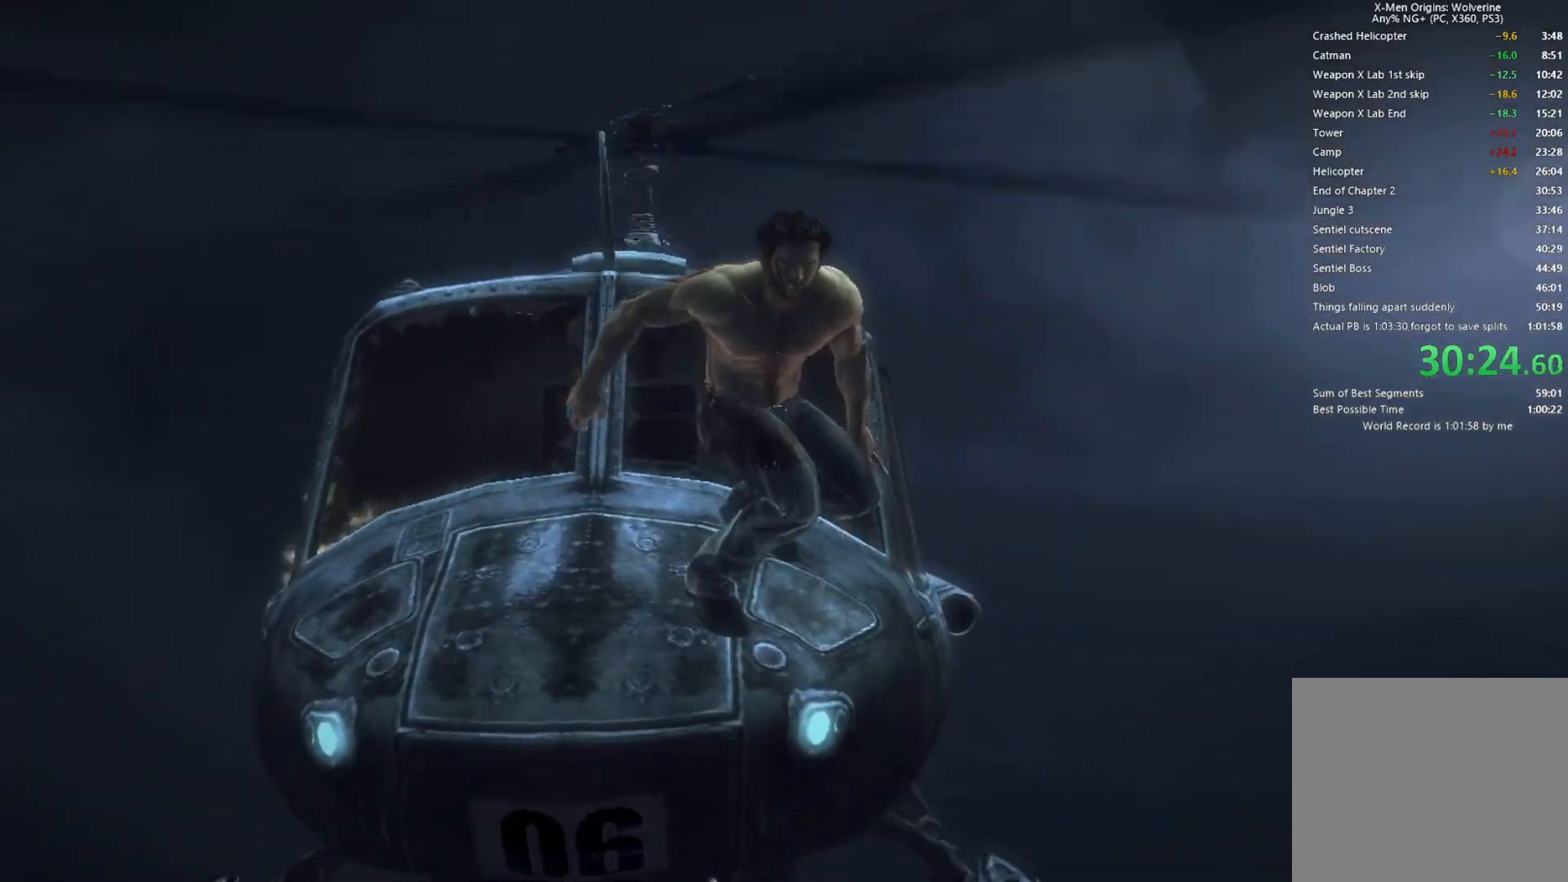
{"buttons": [], "left_stick": "up", "right_stick": "center", "events": [[50, "left_stick", "up"]]}
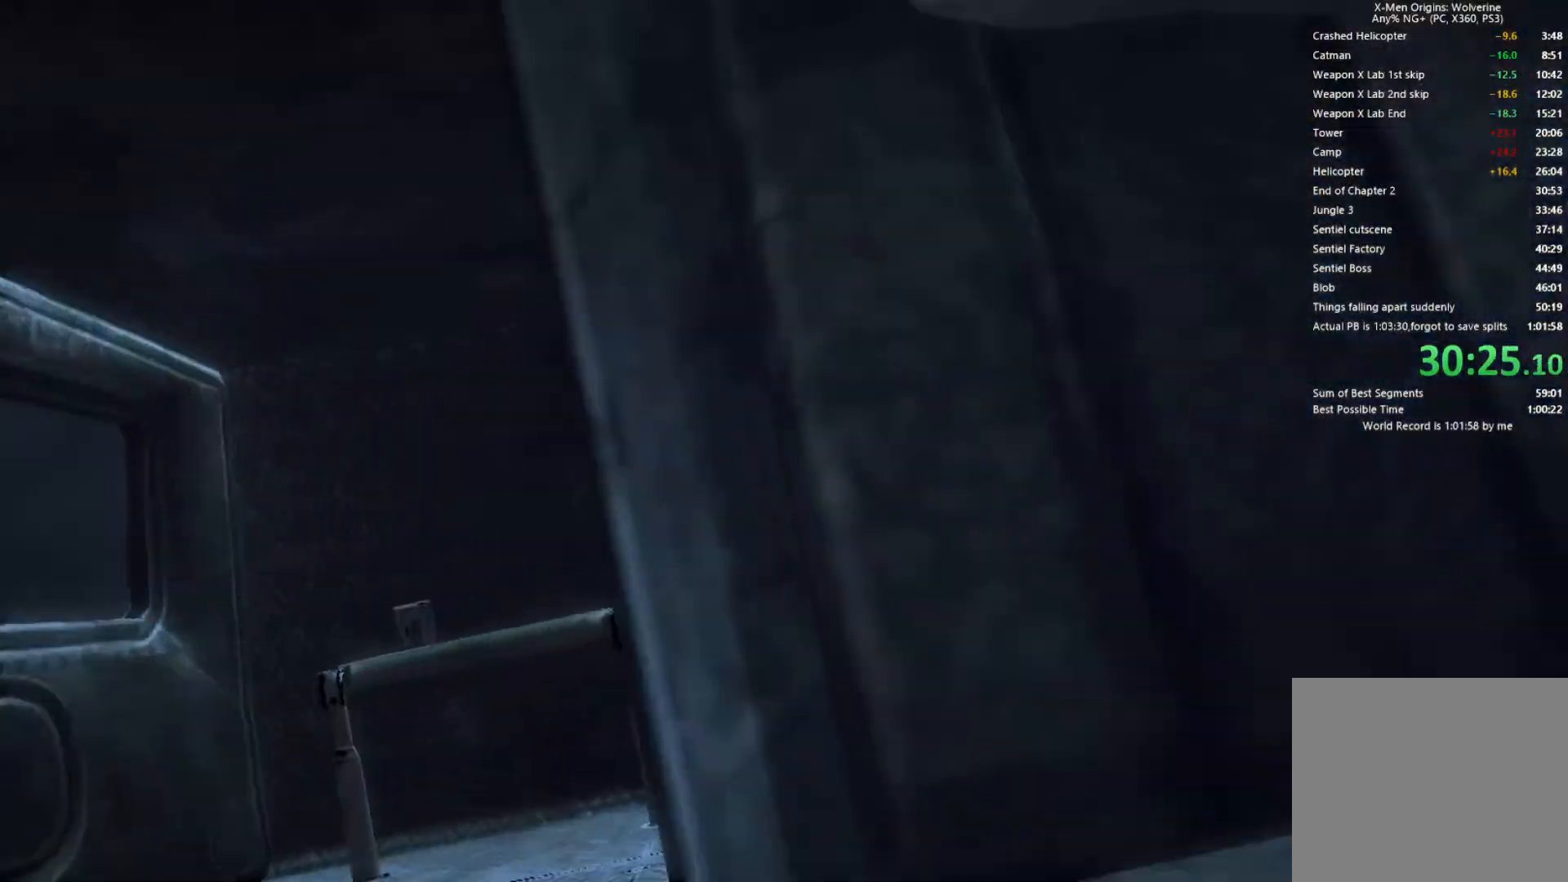
{"buttons": [], "left_stick": "up", "right_stick": "center", "events": []}
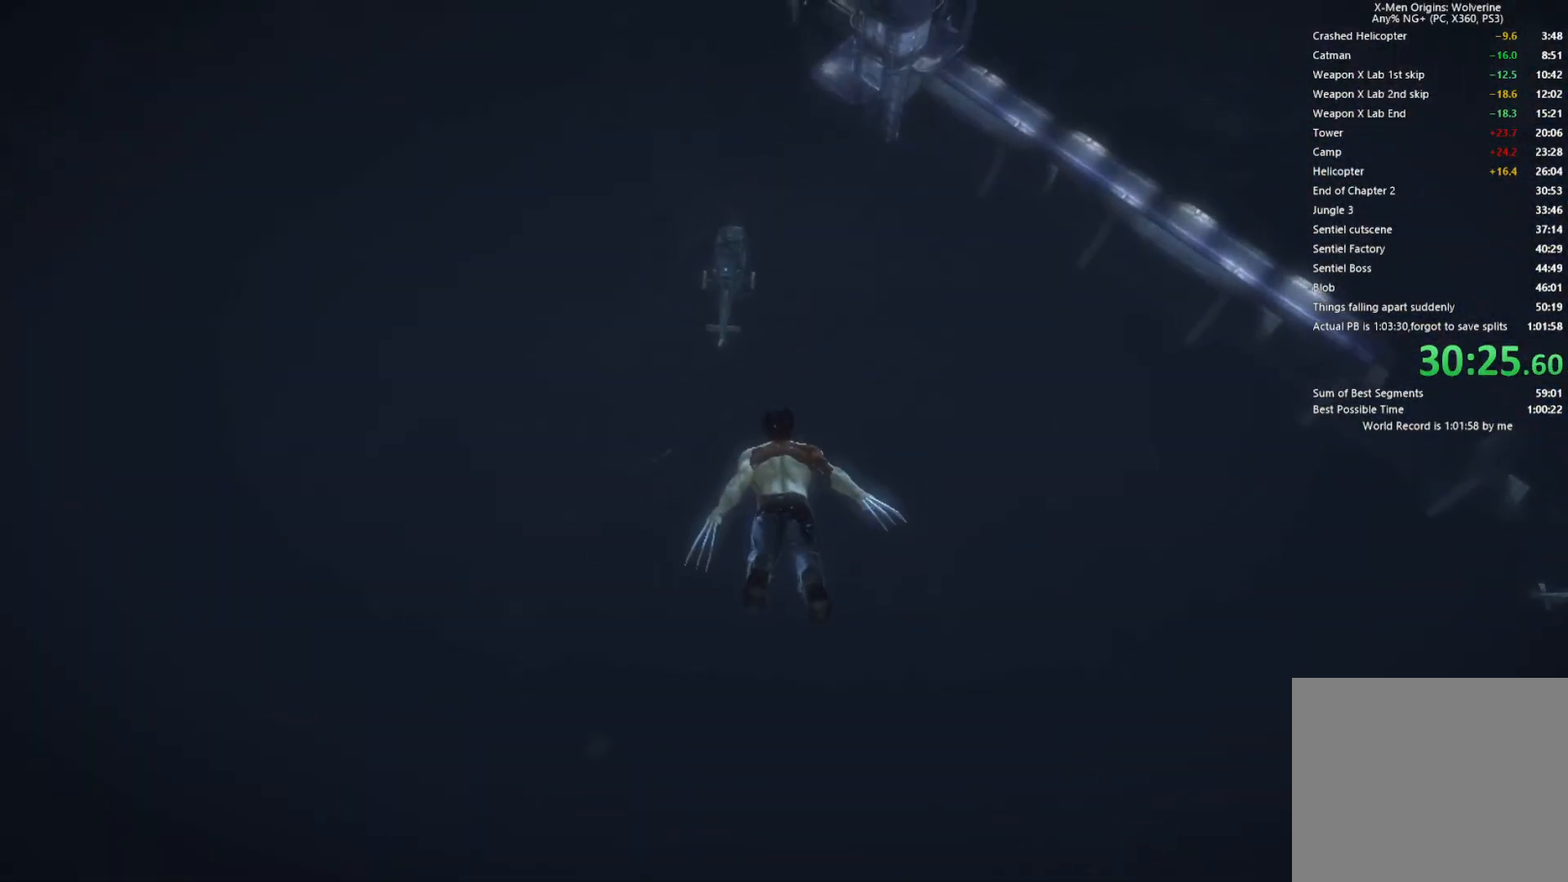
{"buttons": [], "left_stick": "up", "right_stick": "center", "events": []}
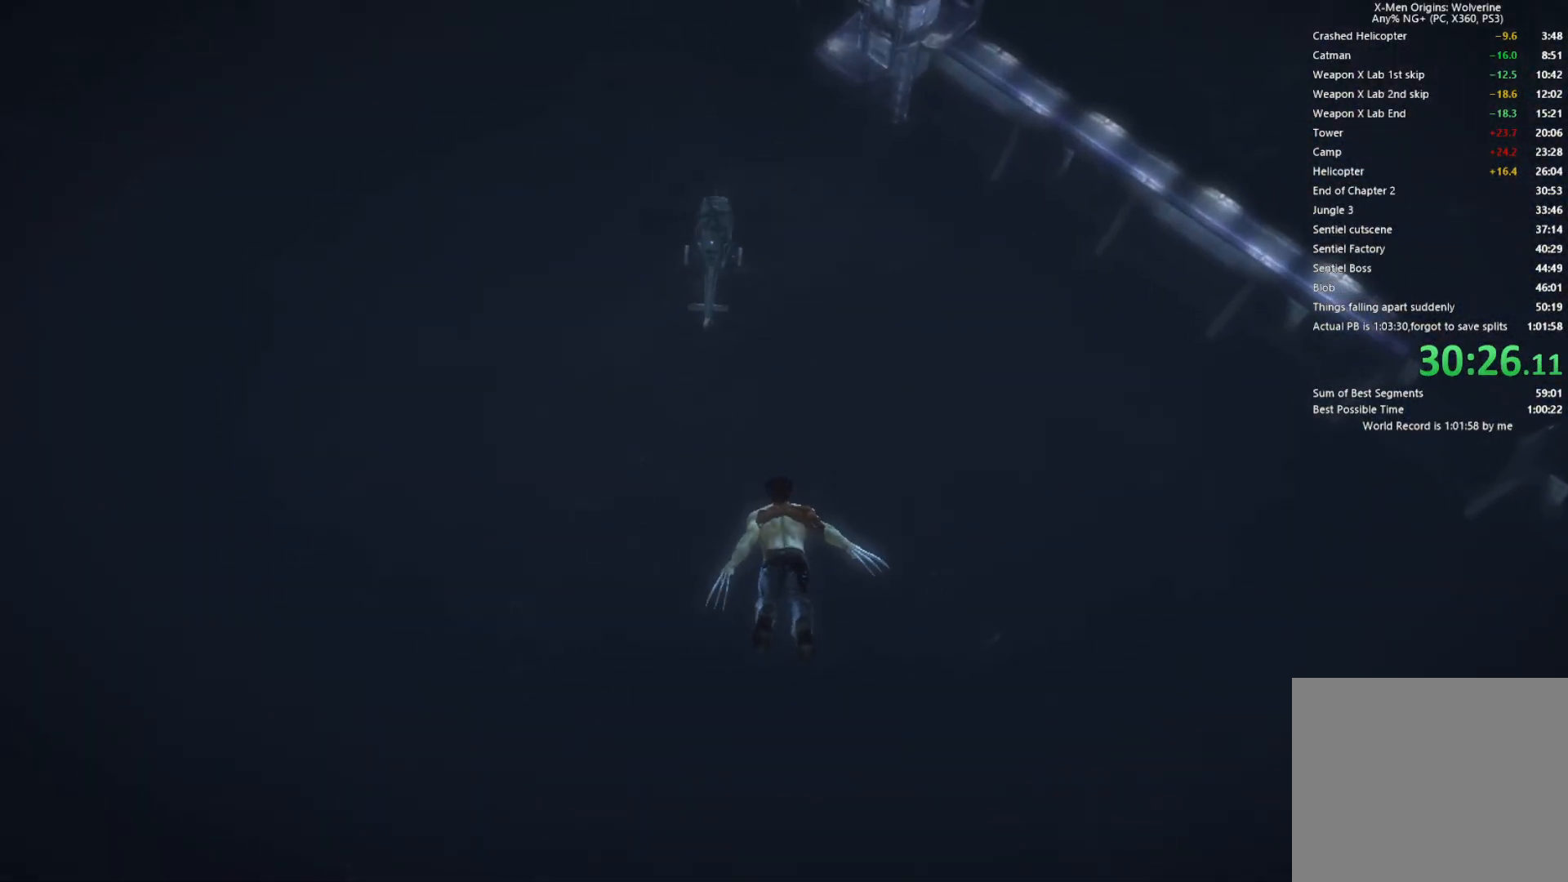
{"buttons": [], "left_stick": "up-left", "right_stick": "center", "events": [[200, "left_stick", "up-left"]]}
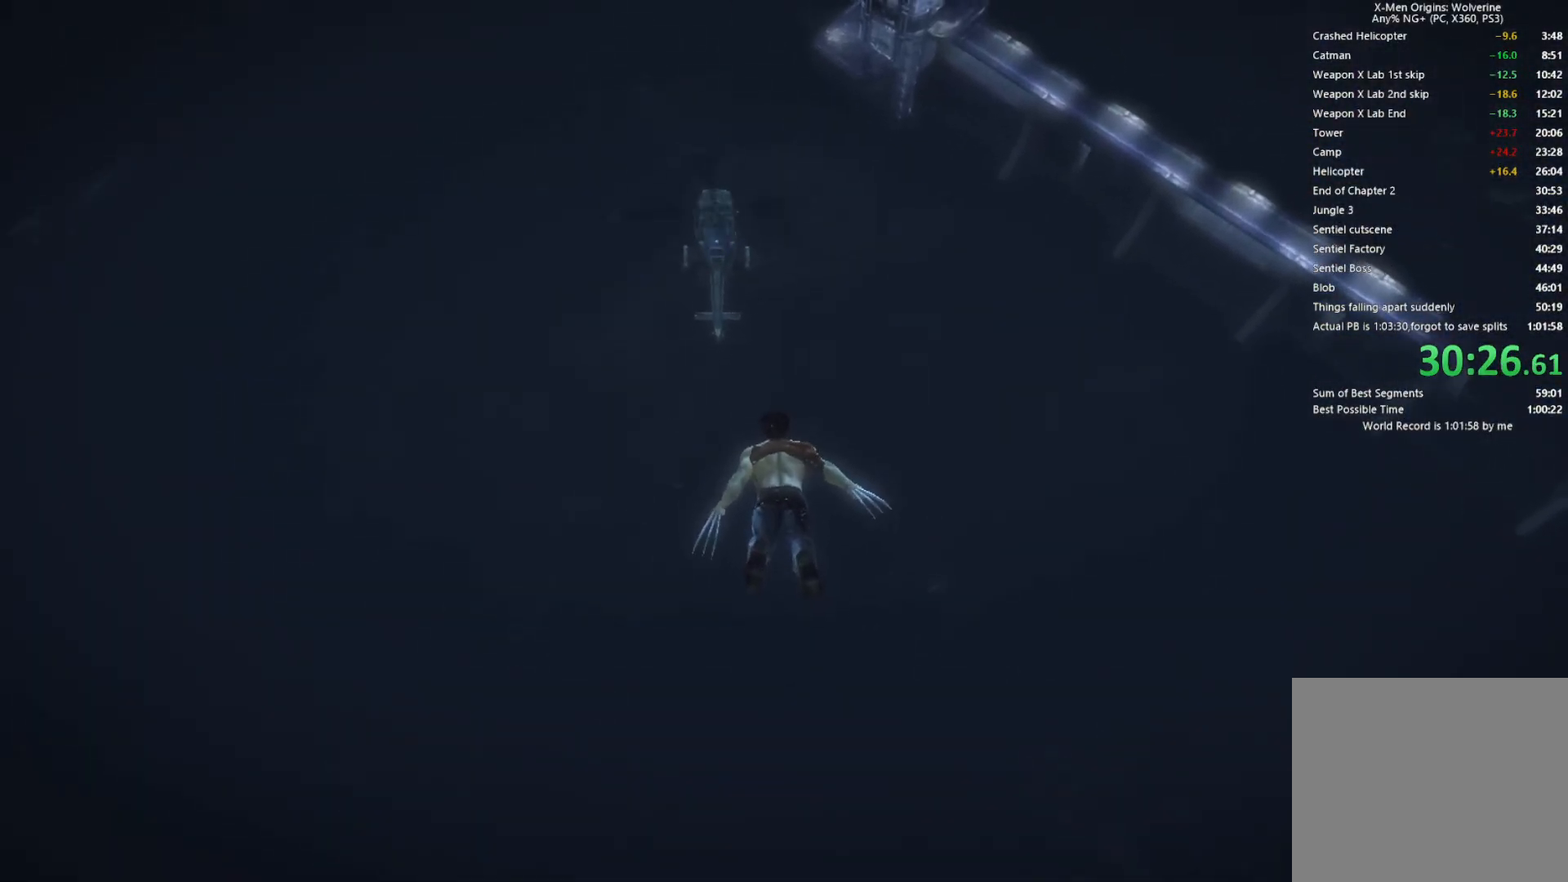
{"buttons": [], "left_stick": "up-left", "right_stick": "center", "events": []}
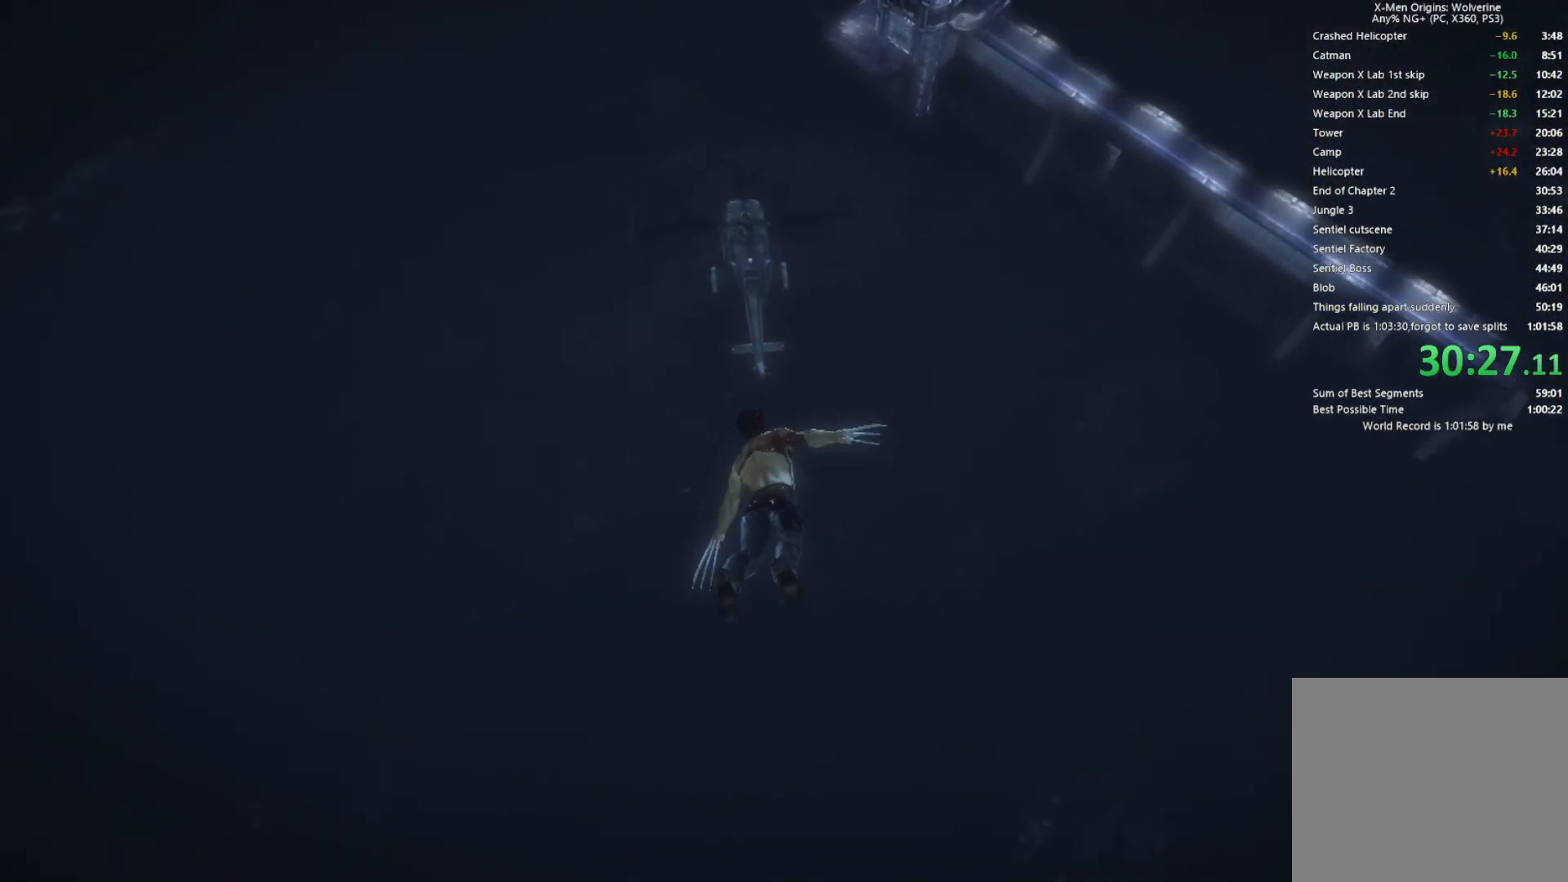
{"buttons": [], "left_stick": "down", "right_stick": "center", "events": [[17, "left_stick", "left"], [167, "left_stick", "down-left"], [450, "left_stick", "down"]]}
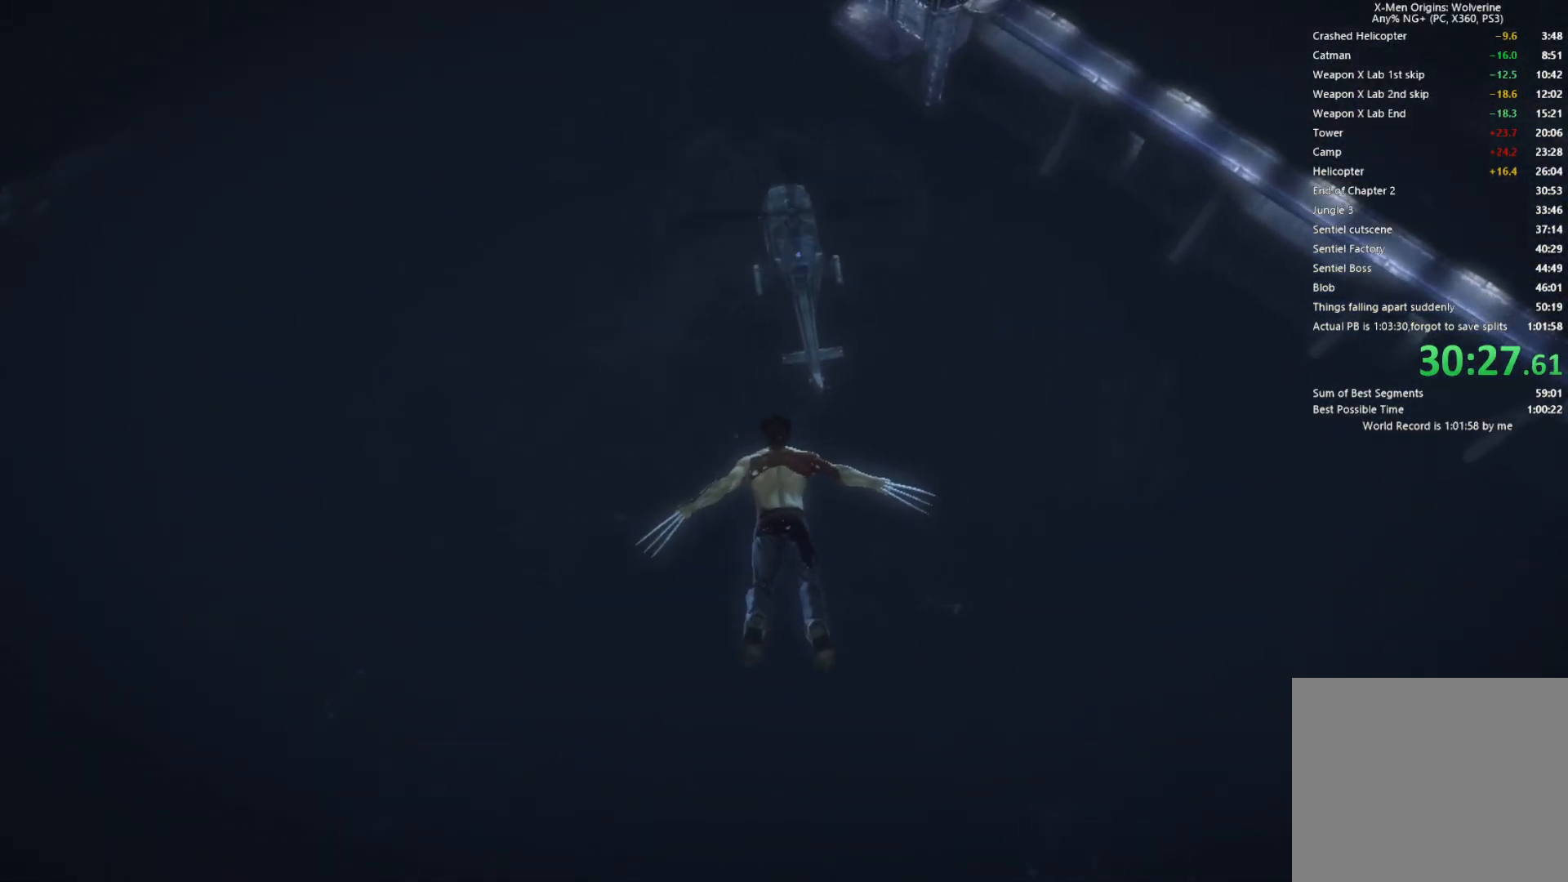
{"buttons": [], "left_stick": "down", "right_stick": "center", "events": []}
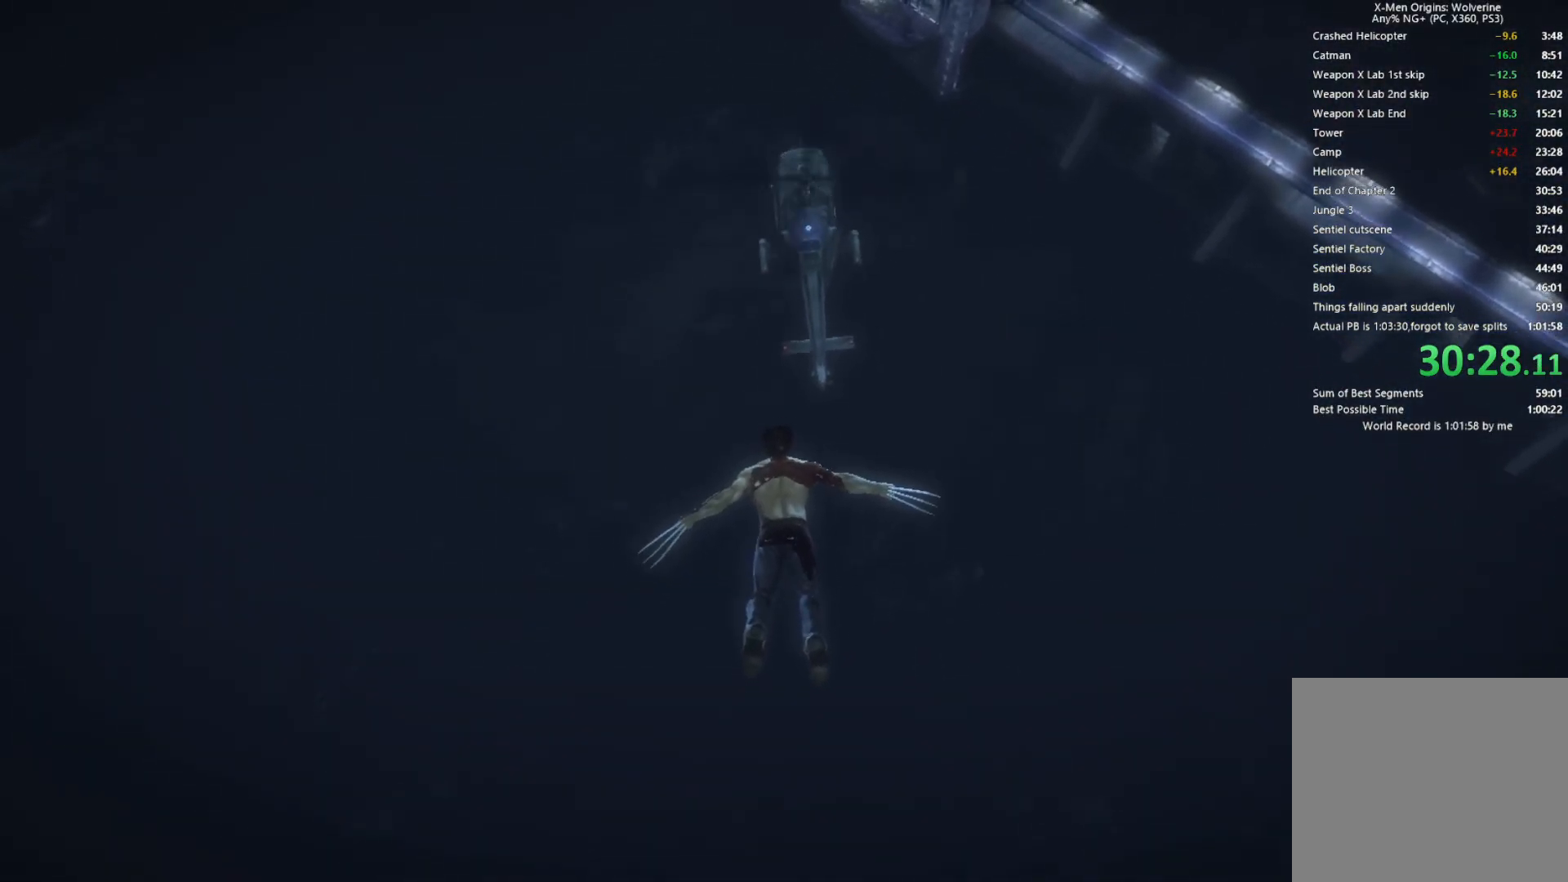
{"buttons": [], "left_stick": "down", "right_stick": "center", "events": []}
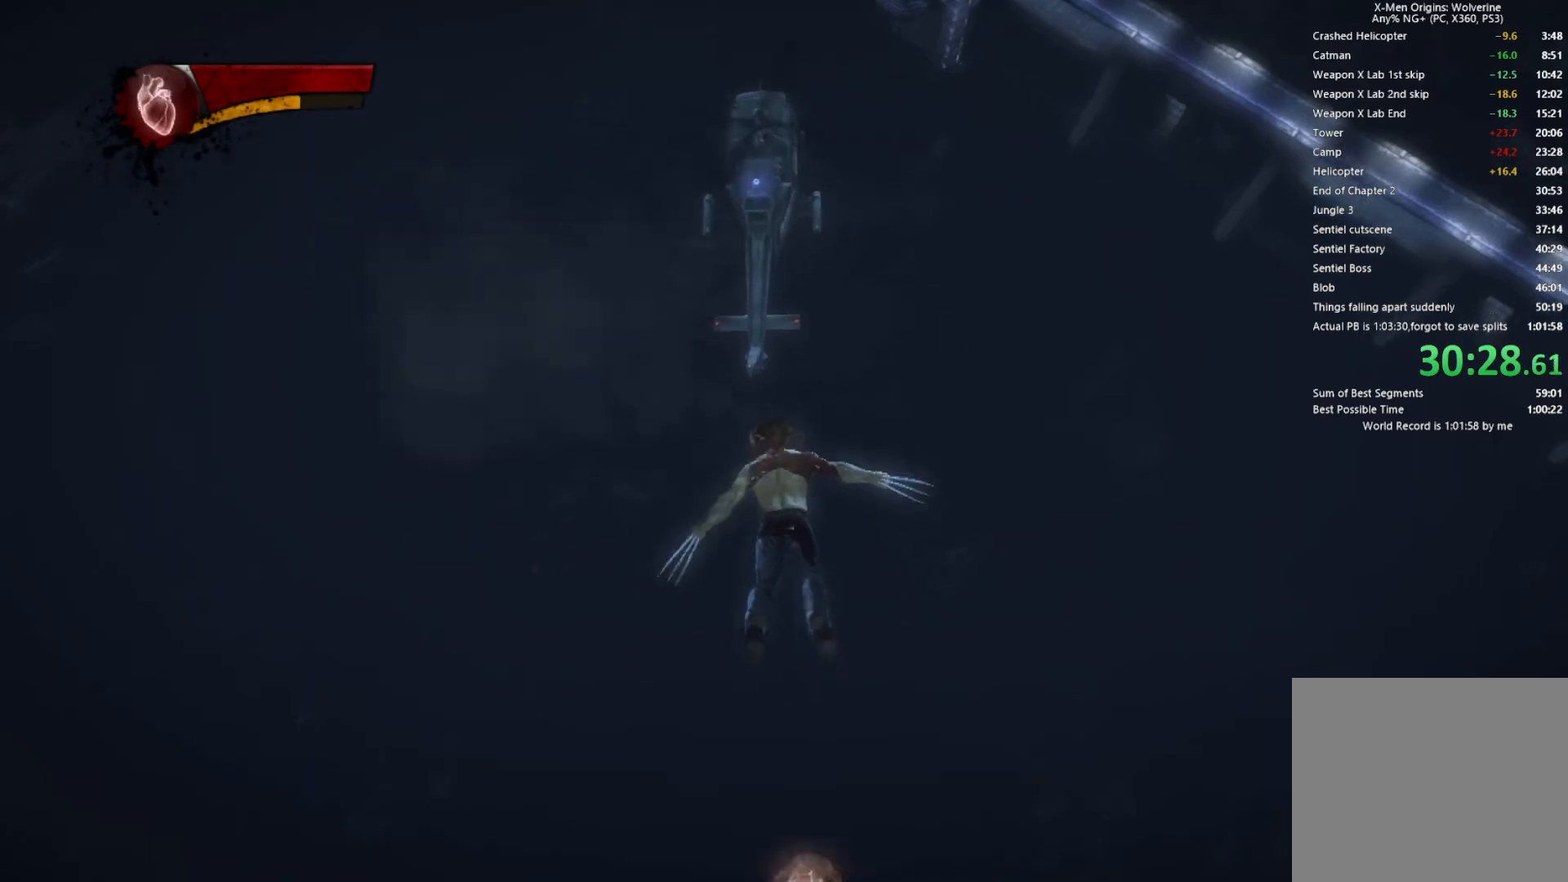
{"buttons": [], "left_stick": "up-left", "right_stick": "center", "events": [[83, "left_stick", "left"], [250, "left_stick", "up-left"]]}
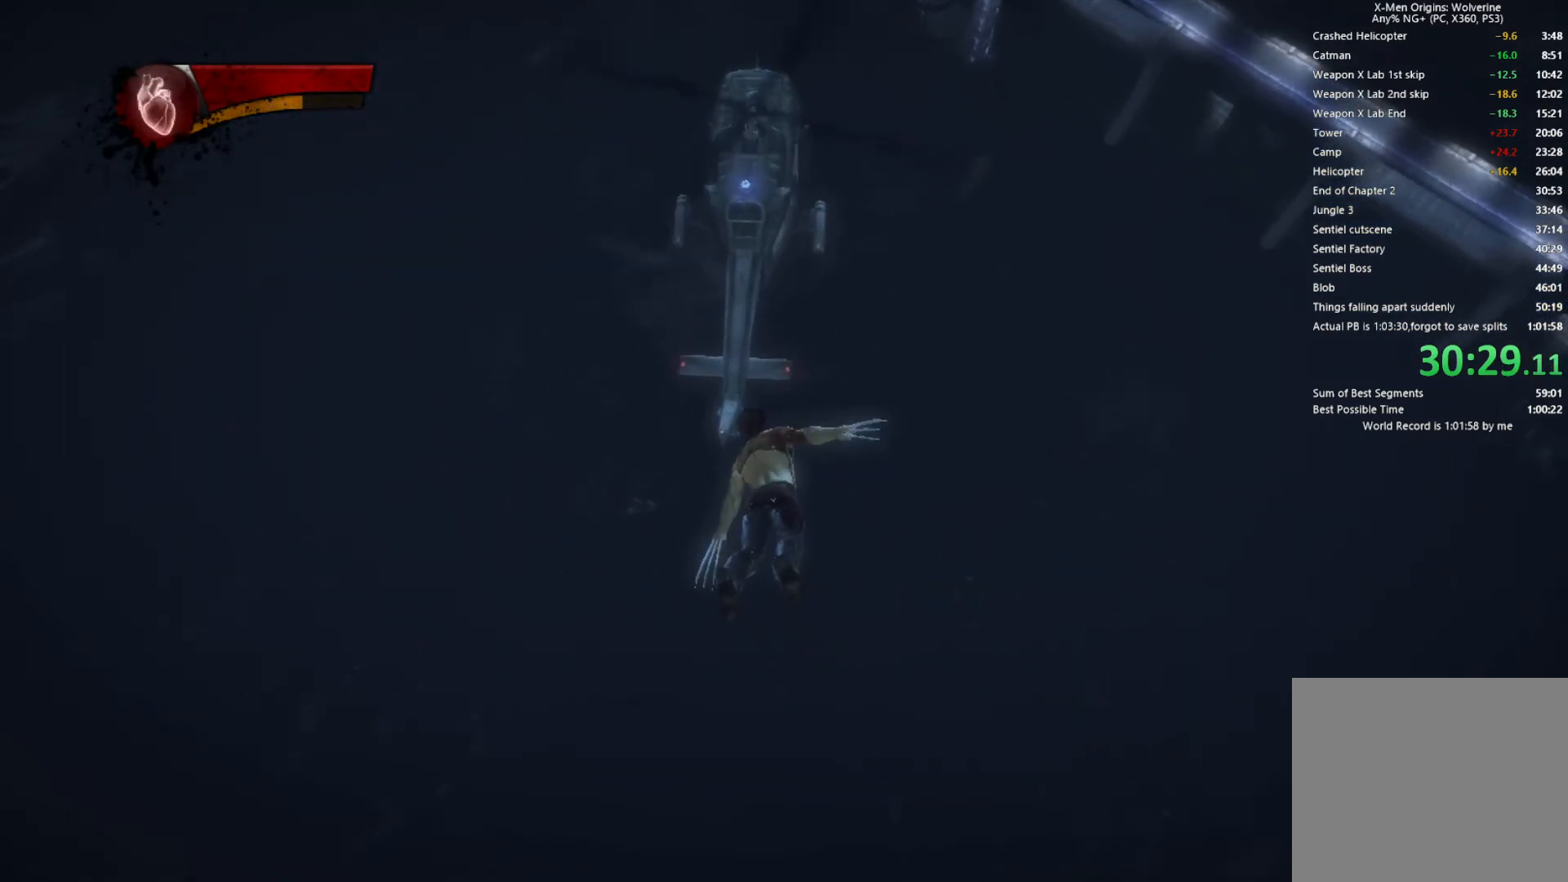
{"buttons": [], "left_stick": "down-left", "right_stick": "center", "events": [[17, "left_stick", "left"], [117, "left_stick", "up-left"], [417, "left_stick", "down-left"]]}
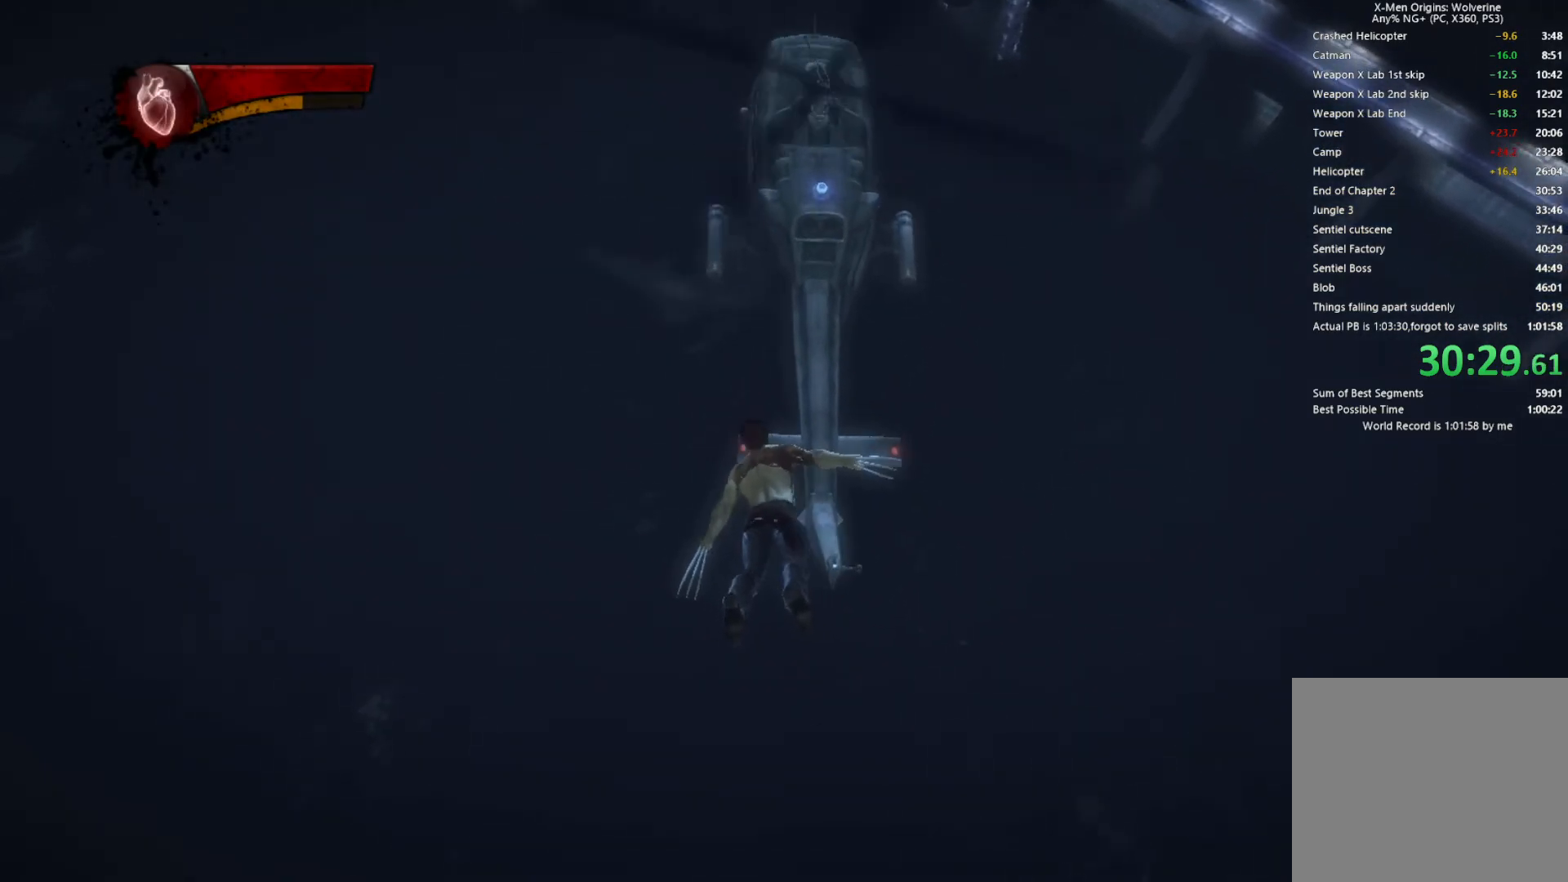
{"buttons": [], "left_stick": "down-right", "right_stick": "center", "events": [[117, "left_stick", "down"], [233, "left_stick", "down-right"]]}
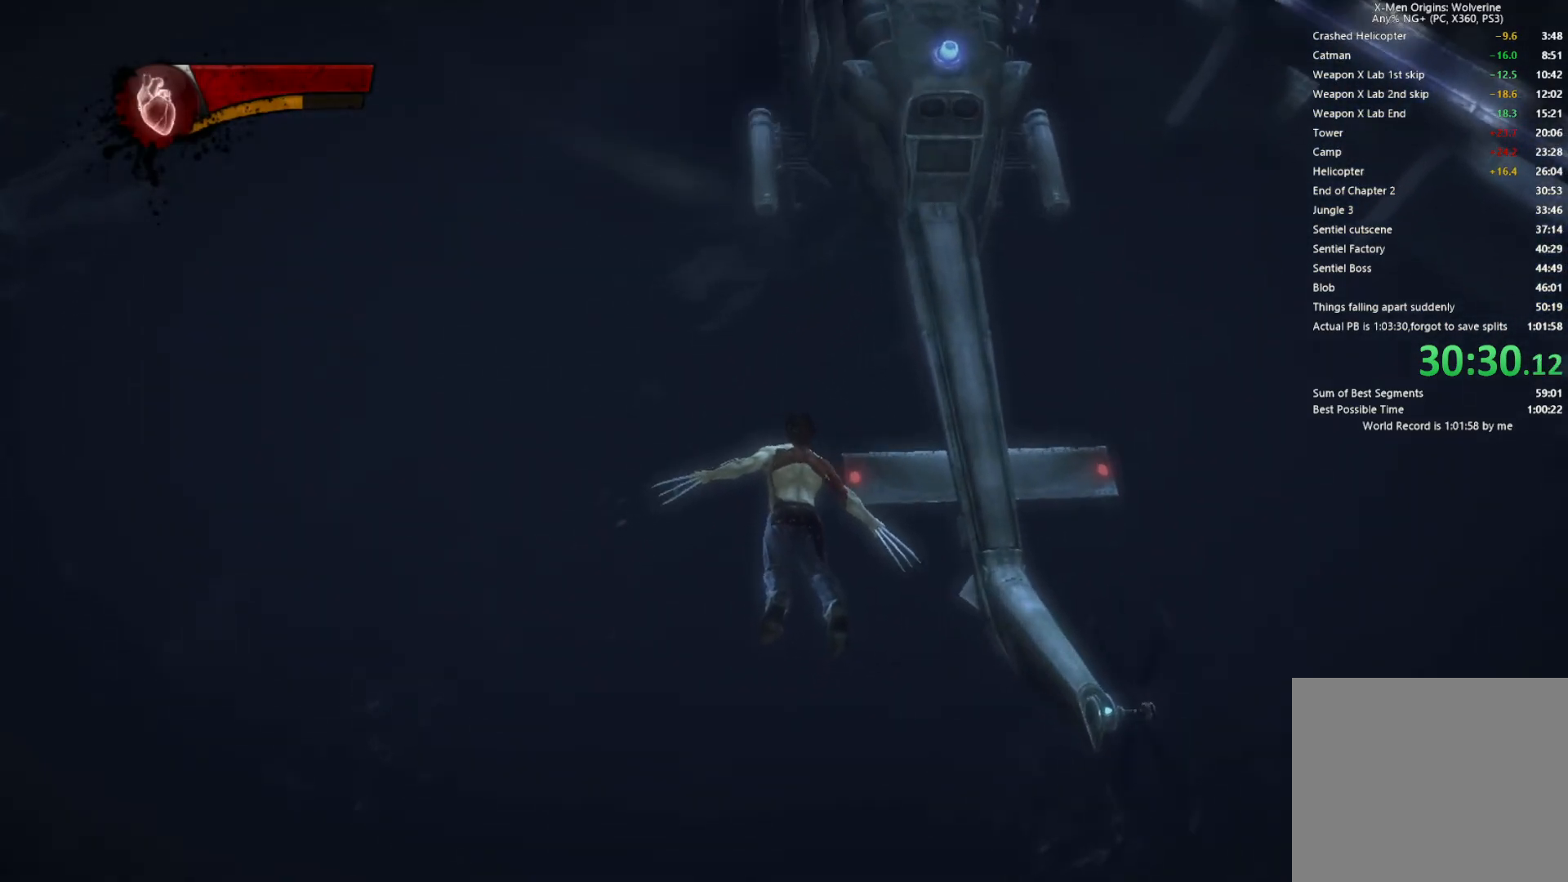
{"buttons": [], "left_stick": "right", "right_stick": "center", "events": [[417, "left_stick", "right"]]}
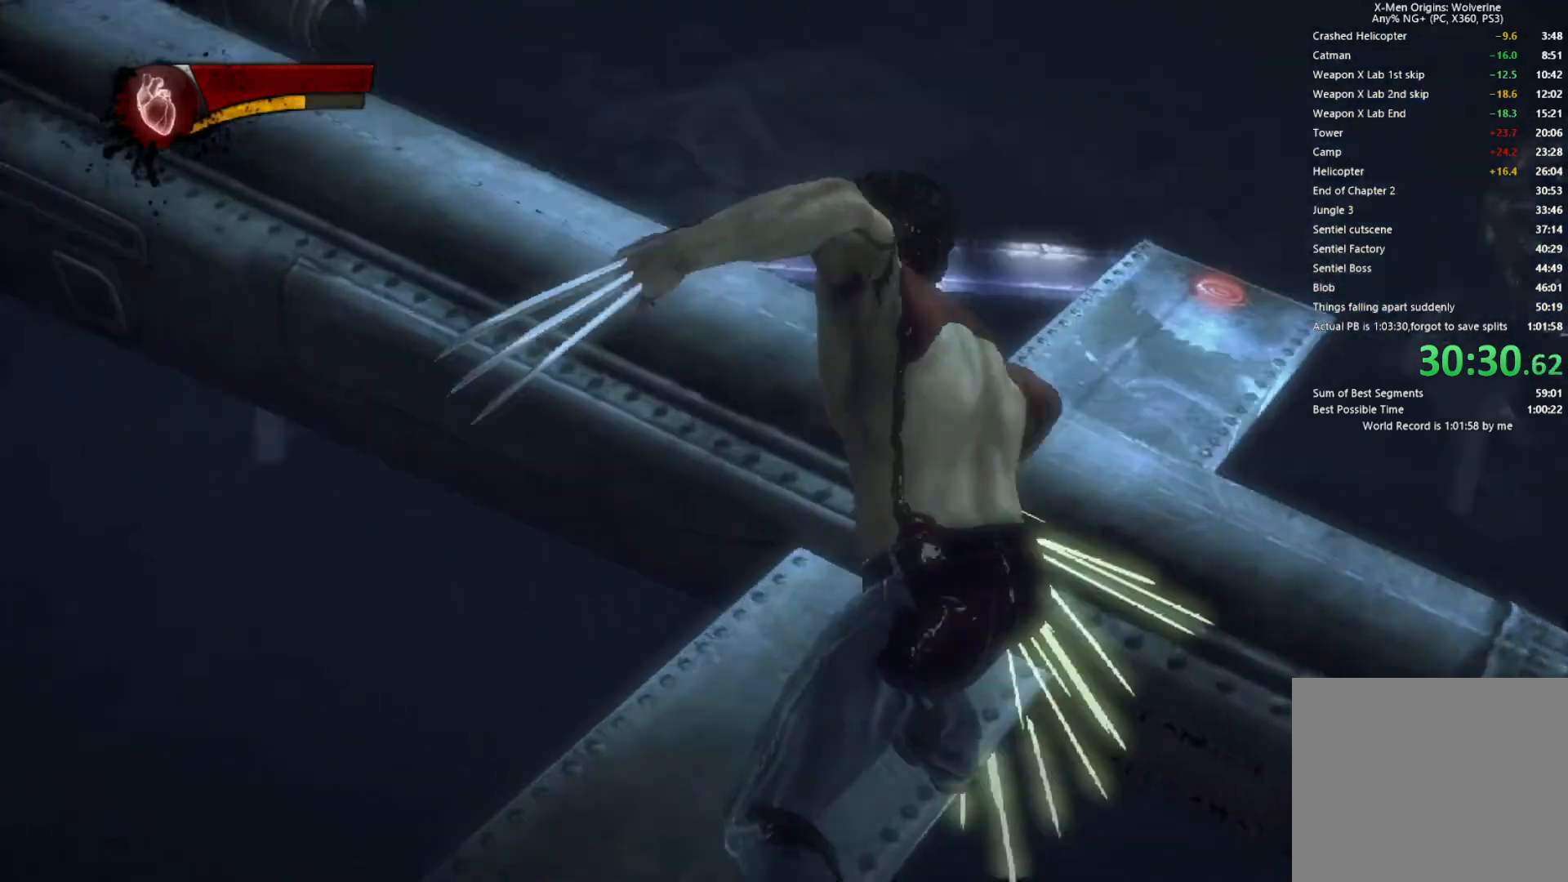
{"buttons": ["SQUARE"], "left_stick": "center", "right_stick": "center", "events": [[50, "left_stick", "center"], [467, "SQUARE", "down"]]}
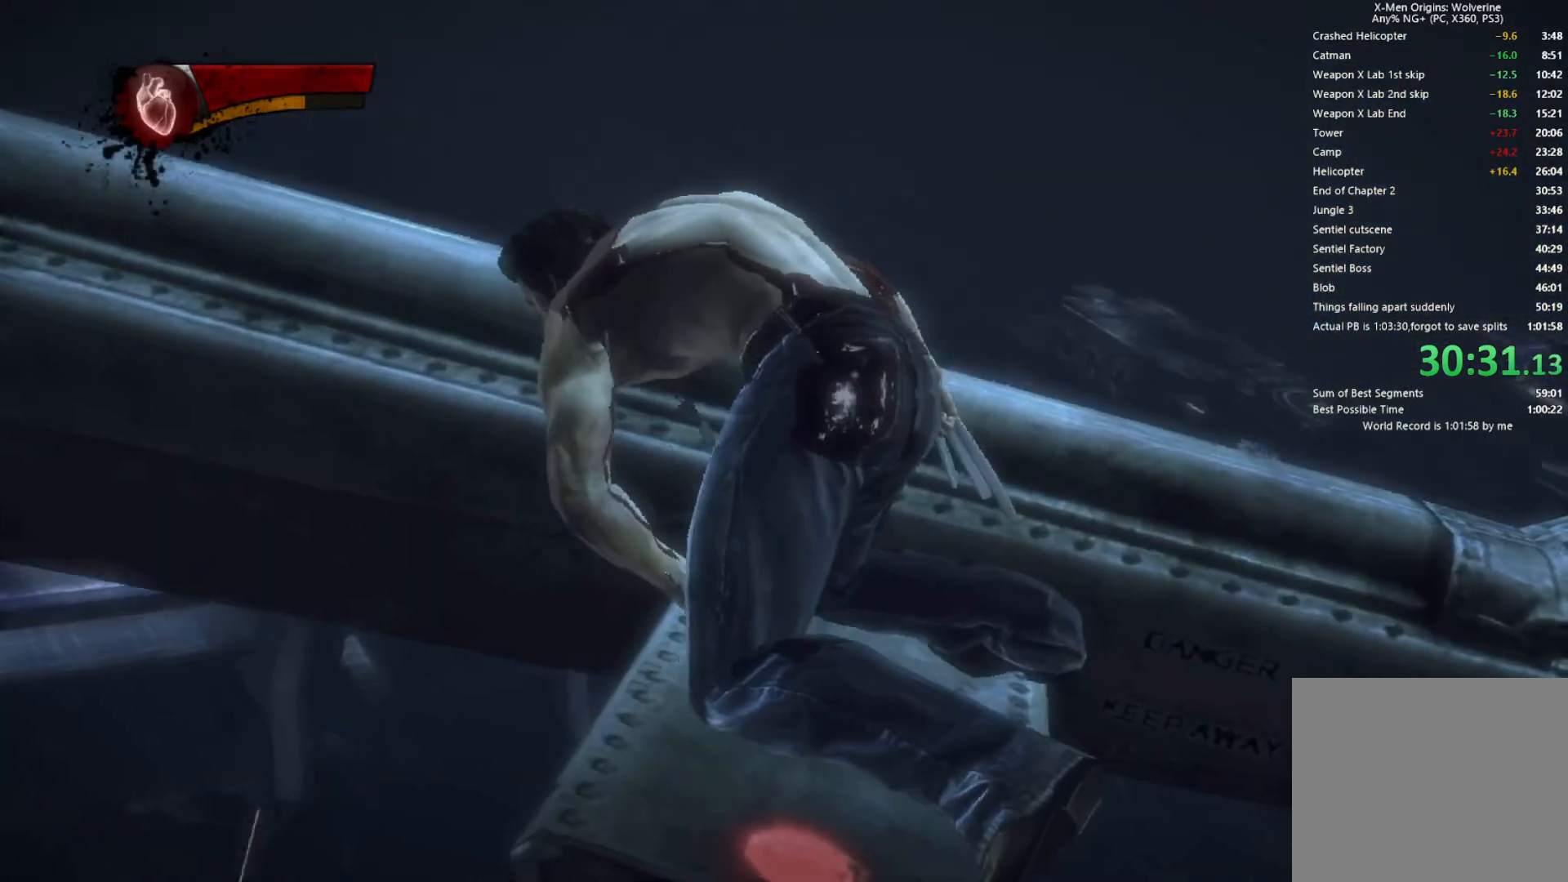
{"buttons": [], "left_stick": "center", "right_stick": "center", "events": [[50, "SQUARE", "up"], [100, "SQUARE", "down"], [200, "SQUARE", "up"], [250, "SQUARE", "down"], [333, "SQUARE", "up"], [417, "SQUARE", "down"], [500, "SQUARE", "up"]]}
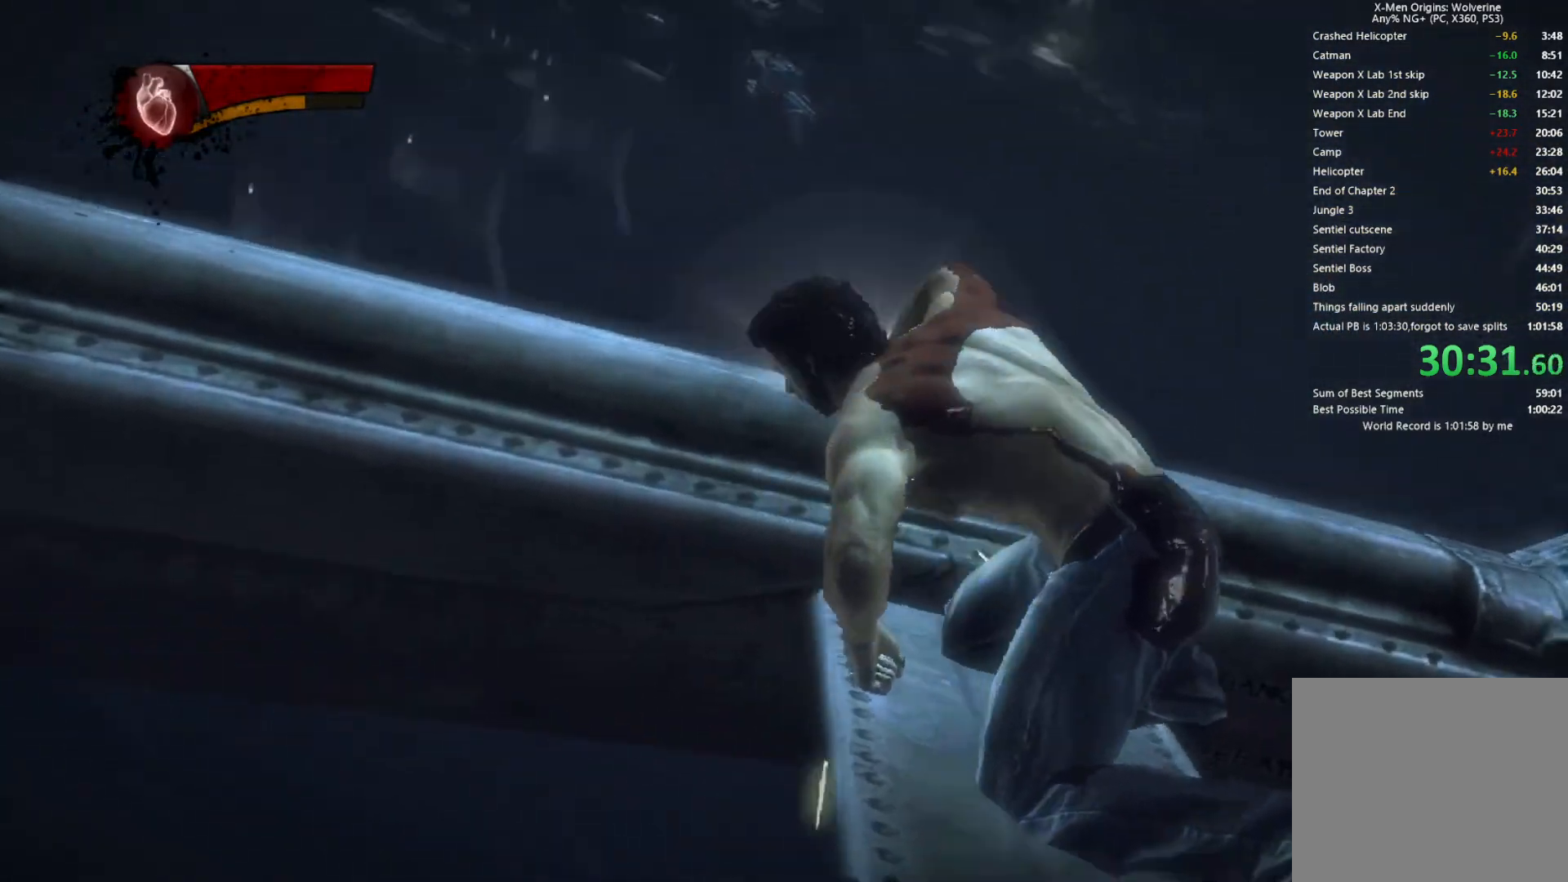
{"buttons": [], "left_stick": "center", "right_stick": "center", "events": [[83, "SQUARE", "down"], [150, "SQUARE", "up"], [233, "SQUARE", "down"], [317, "SQUARE", "up"], [400, "SQUARE", "down"], [467, "SQUARE", "up"]]}
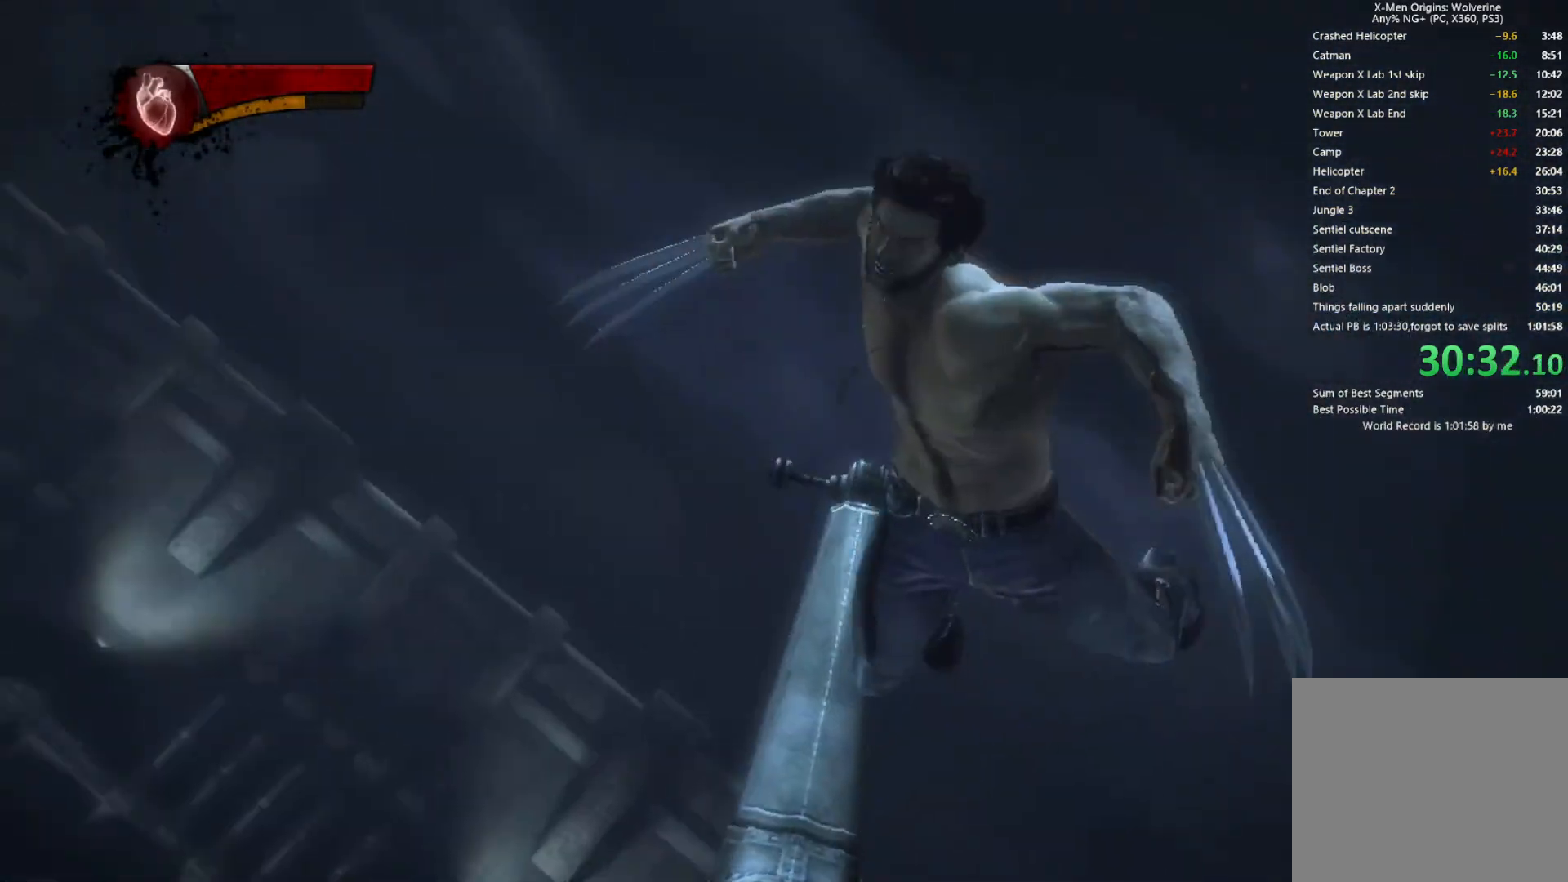
{"buttons": [], "left_stick": "center", "right_stick": "center", "events": [[67, "SQUARE", "down"], [117, "SQUARE", "up"], [250, "SQUARE", "down"], [350, "SQUARE", "up"]]}
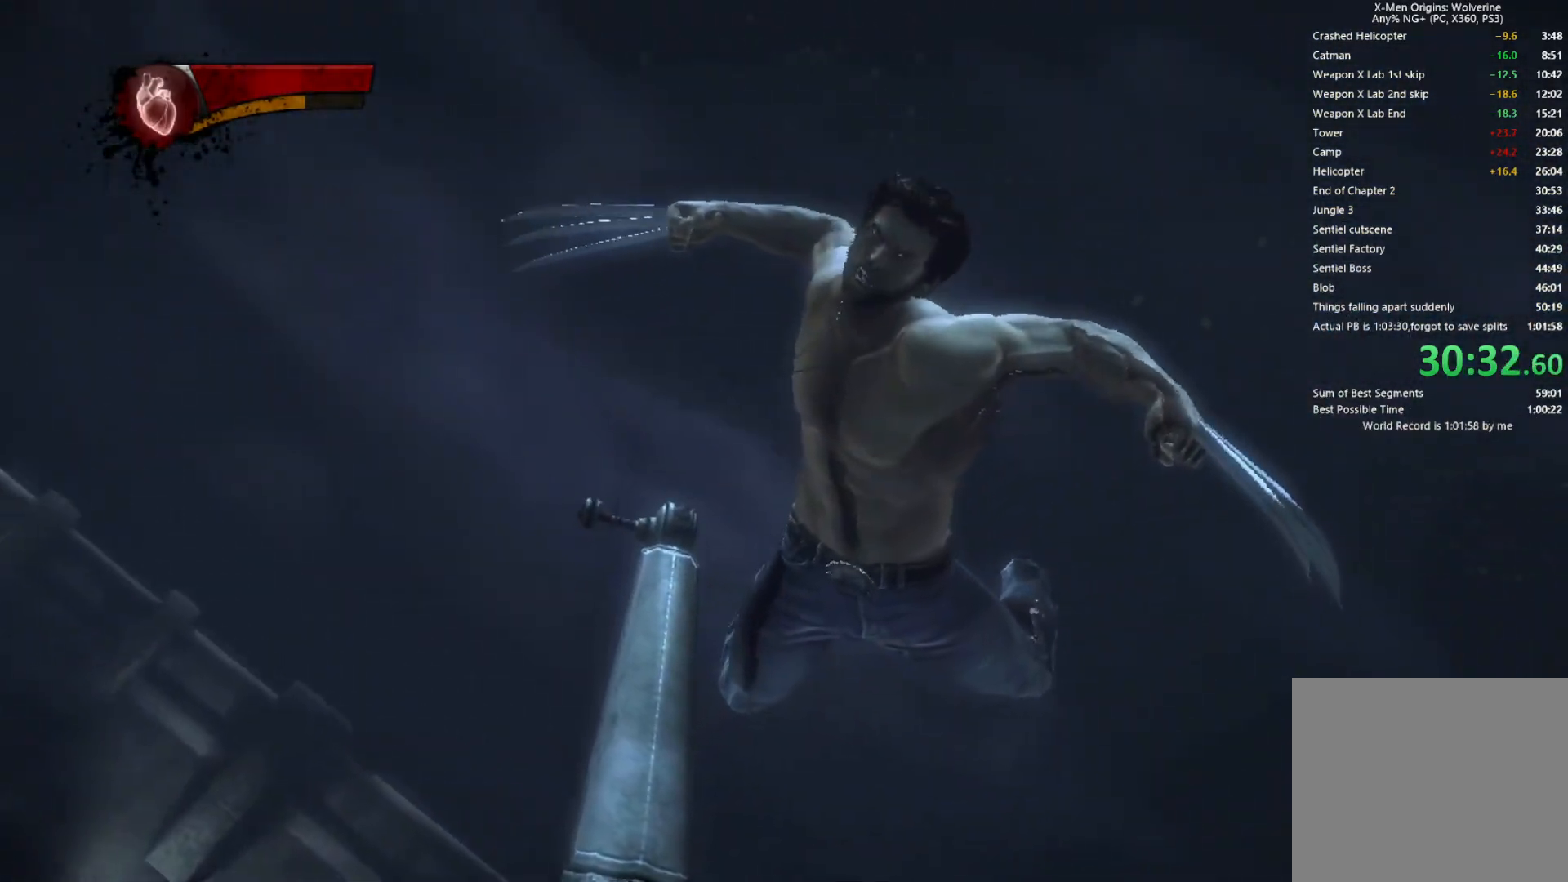
{"buttons": [], "left_stick": "center", "right_stick": "center", "events": []}